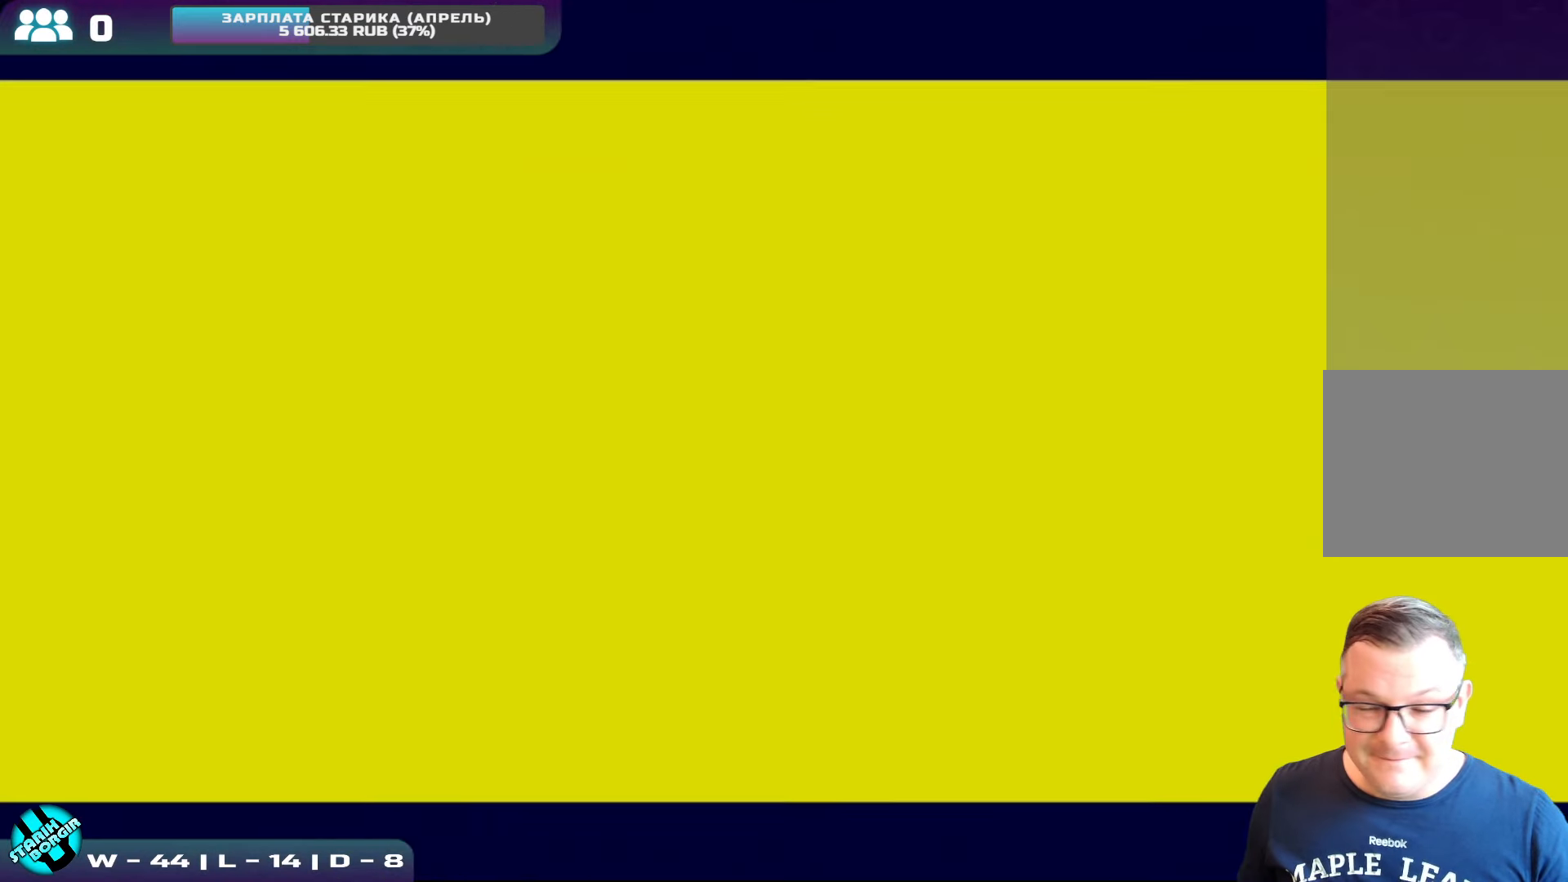
Gameplay with a controller (PlayStation layout); each line is a JSON object with the inputs held at the frame after it. "events" lists button and stick changes between this image and that frame as [ms after this image, input, new state], when the widget could be followed in between. Not read: right_stick.
{"buttons": [], "left_stick": "center", "events": []}
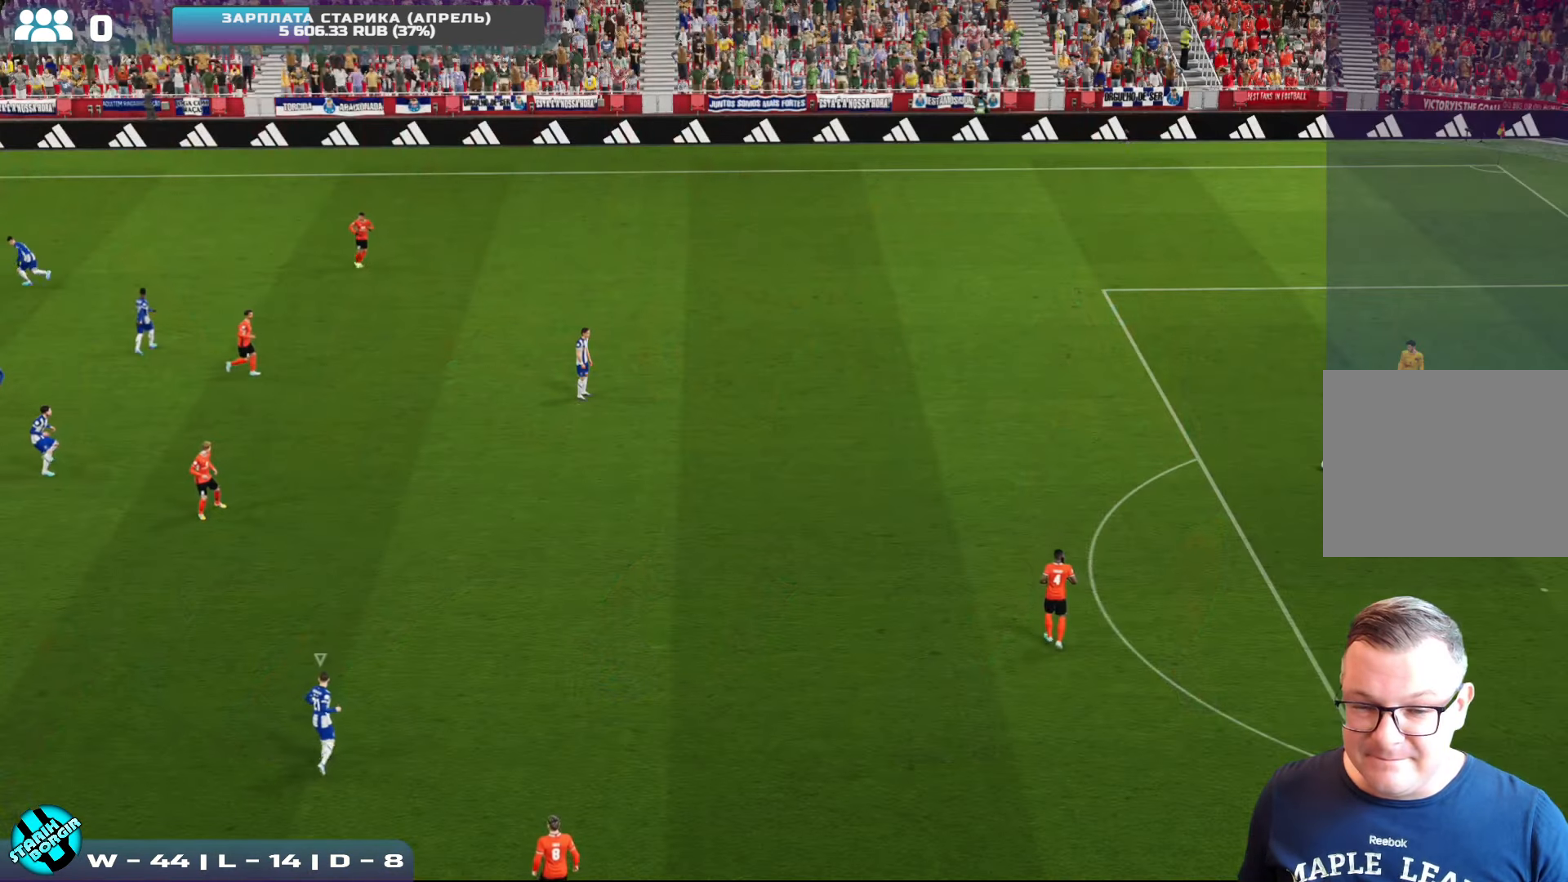
{"buttons": [], "left_stick": "center", "events": []}
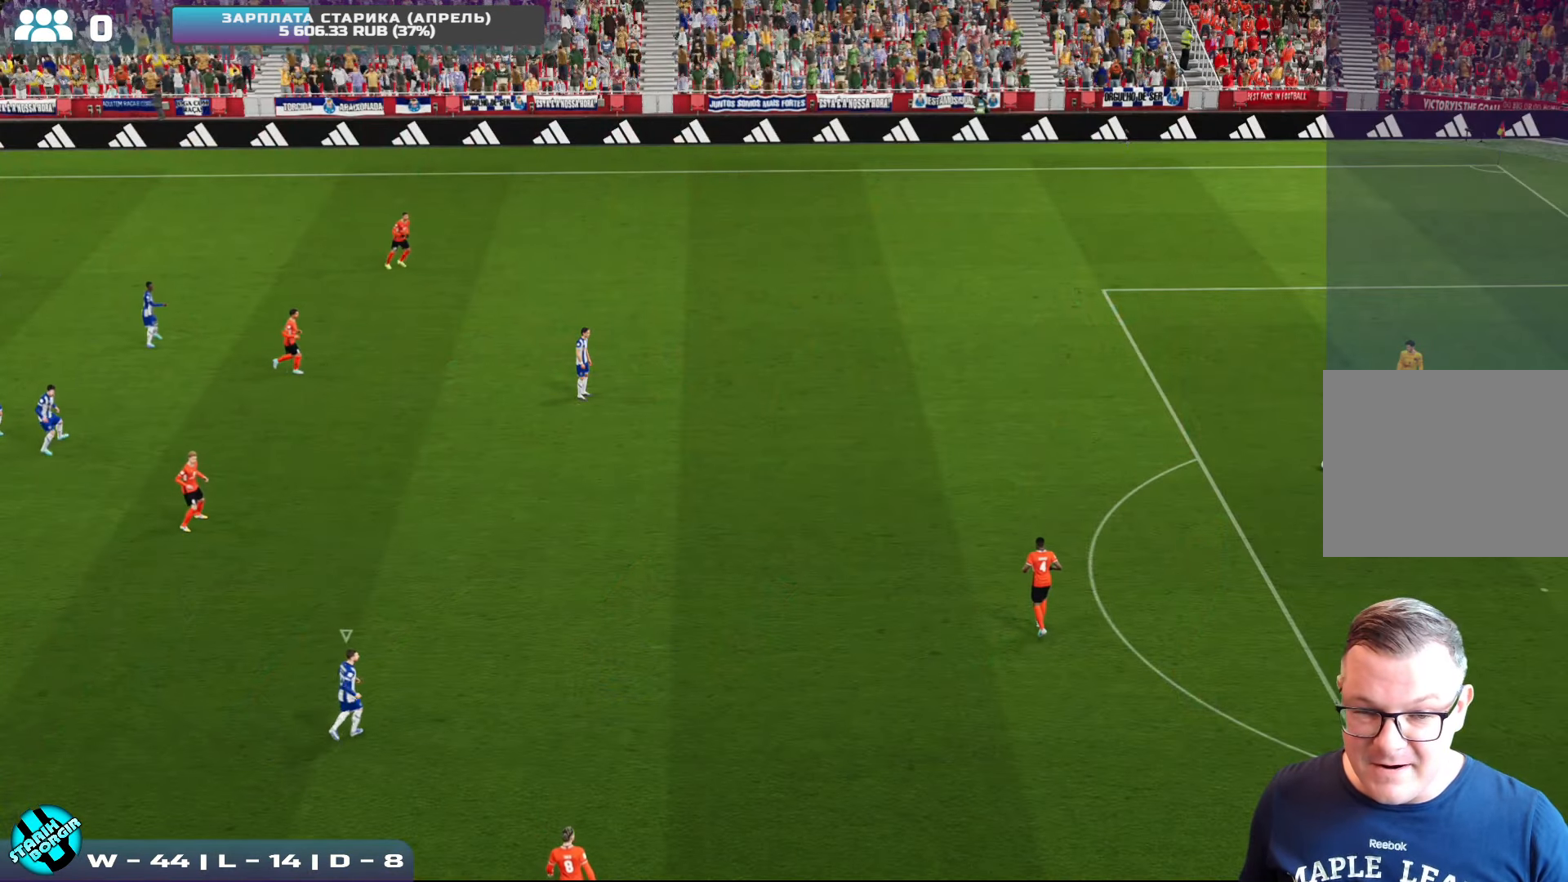
{"buttons": ["L1"], "left_stick": "up-left", "events": [[300, "left_stick", "right"], [367, "left_stick", "center"], [417, "L1", "down"], [434, "left_stick", "up-left"]]}
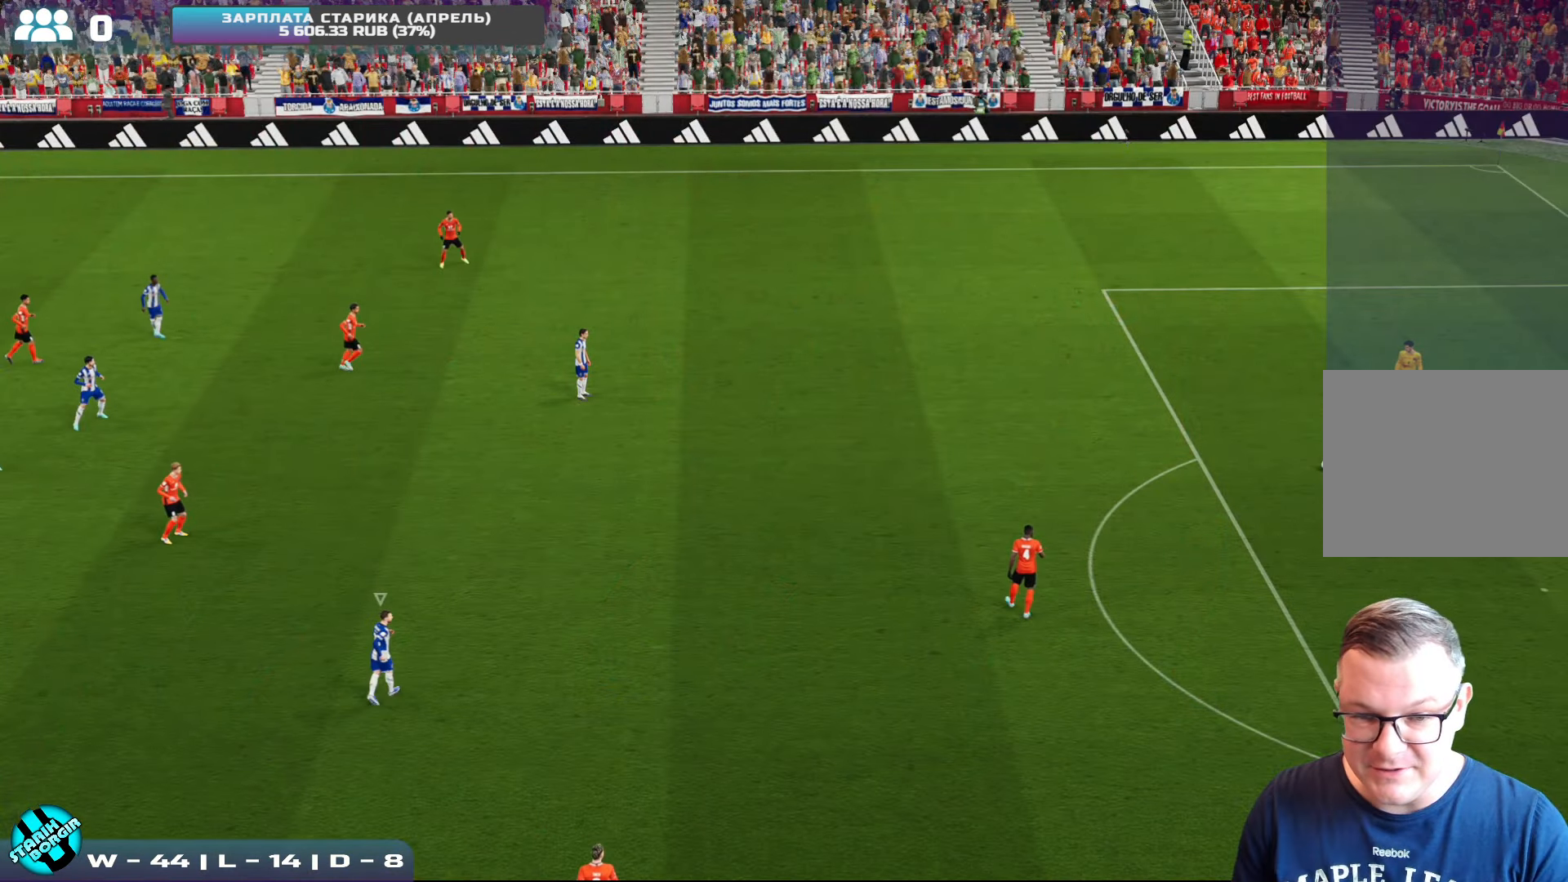
{"buttons": [], "left_stick": "up-right", "events": [[17, "left_stick", "up"], [67, "L1", "up"], [67, "R2", "down"], [400, "L1", "down"], [467, "L1", "up"], [467, "left_stick", "up-right"], [484, "R2", "up"]]}
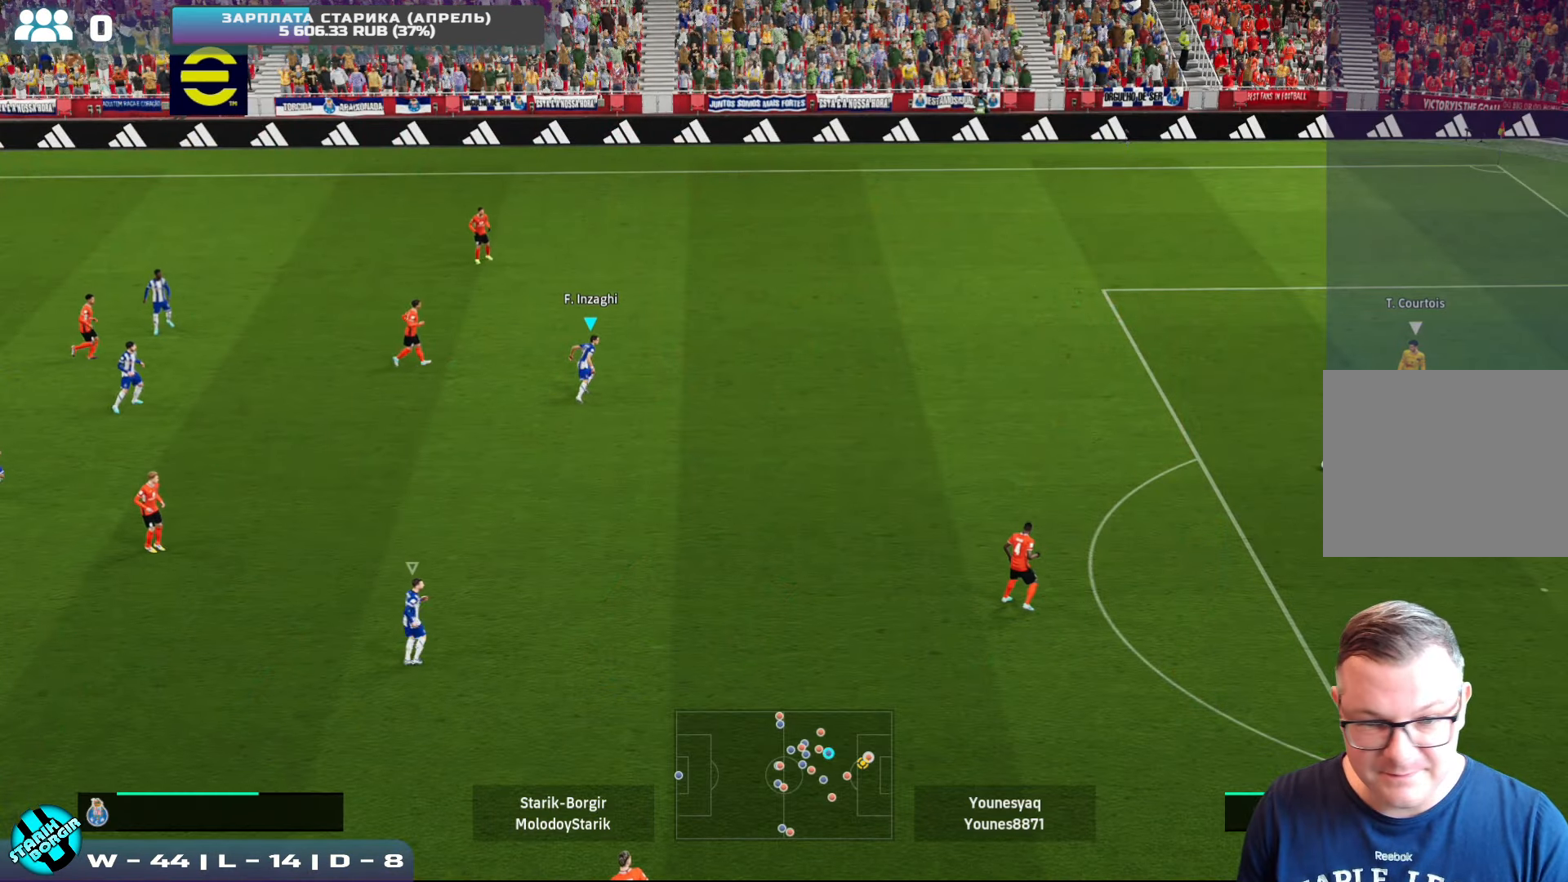
{"buttons": [], "left_stick": "down-right", "events": [[167, "left_stick", "right"], [300, "left_stick", "down-right"]]}
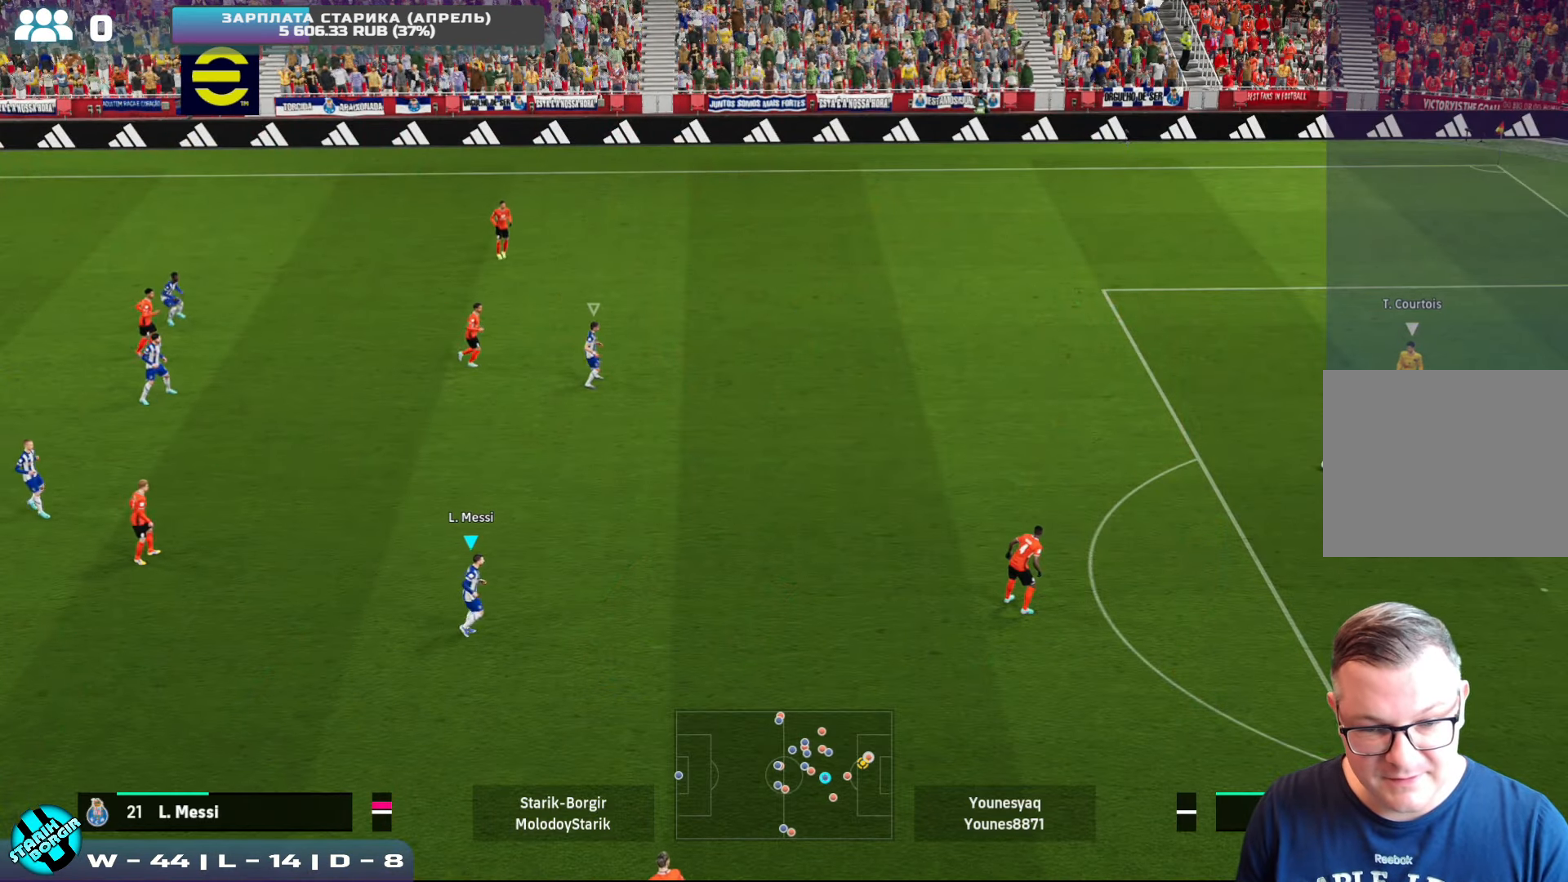
{"buttons": [], "left_stick": "down-right", "events": [[134, "left_stick", "center"], [367, "left_stick", "down-right"]]}
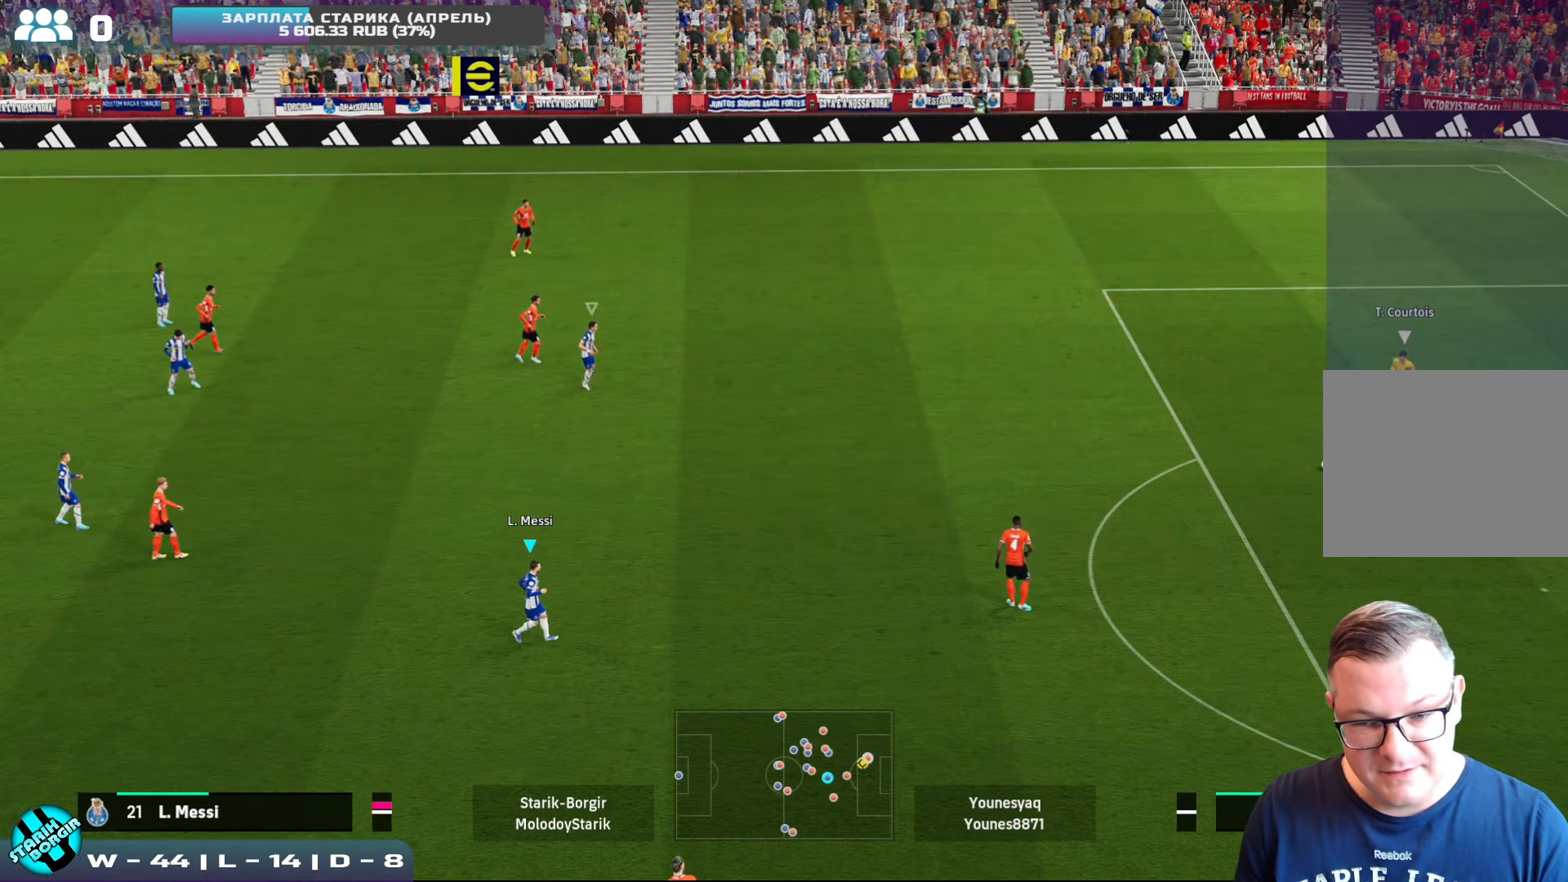
{"buttons": ["R2"], "left_stick": "down-right", "events": [[200, "R2", "down"], [284, "L1", "down"], [416, "L1", "up"]]}
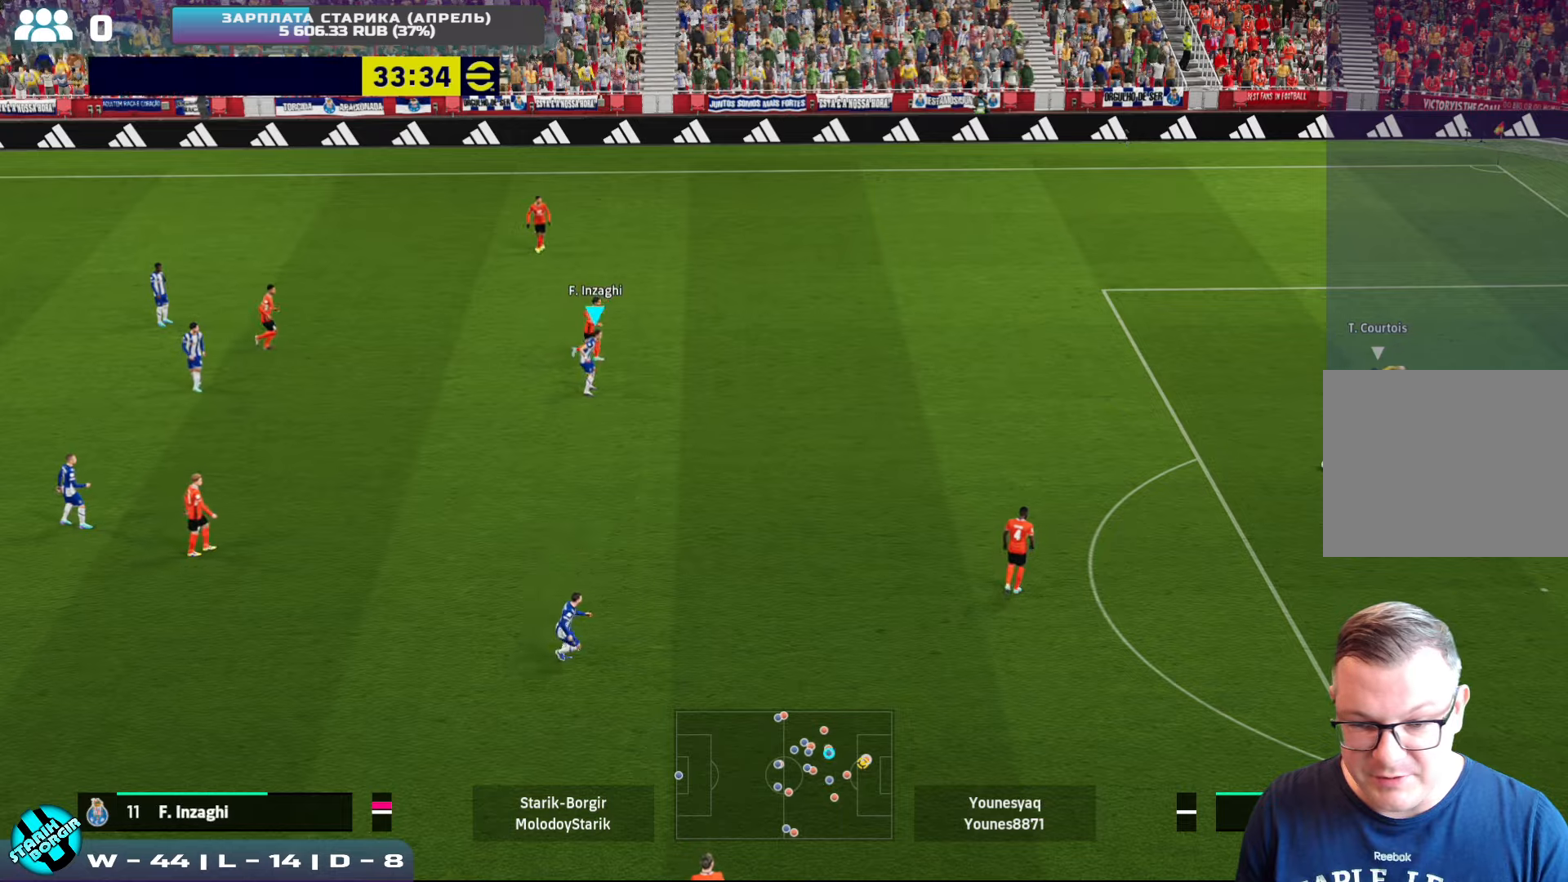
{"buttons": ["R2"], "left_stick": "down-right", "events": []}
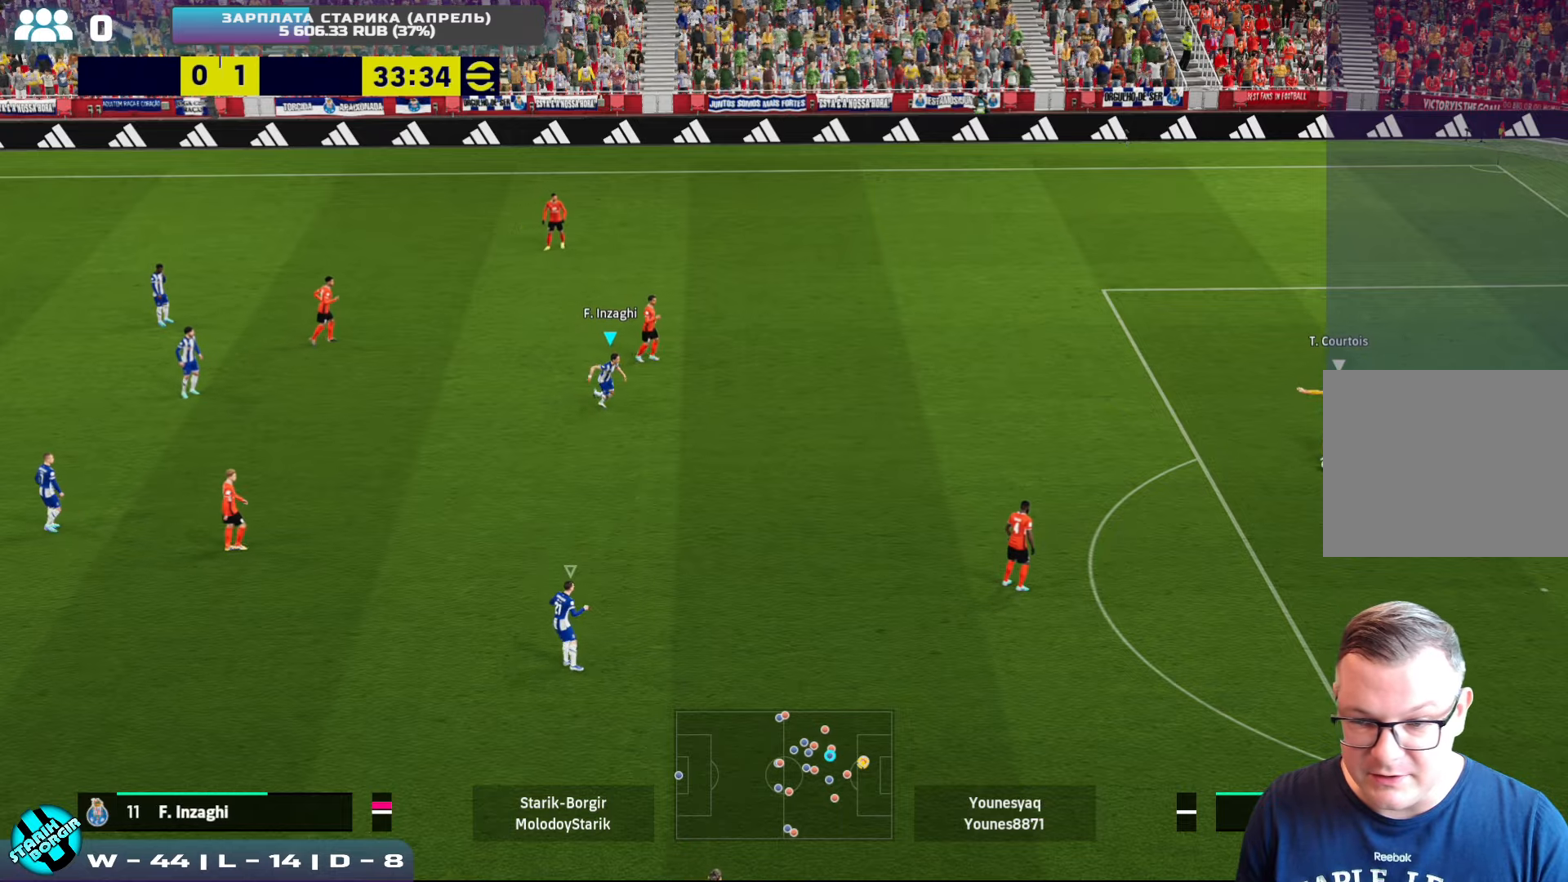
{"buttons": ["R2"], "left_stick": "right", "events": [[216, "left_stick", "right"]]}
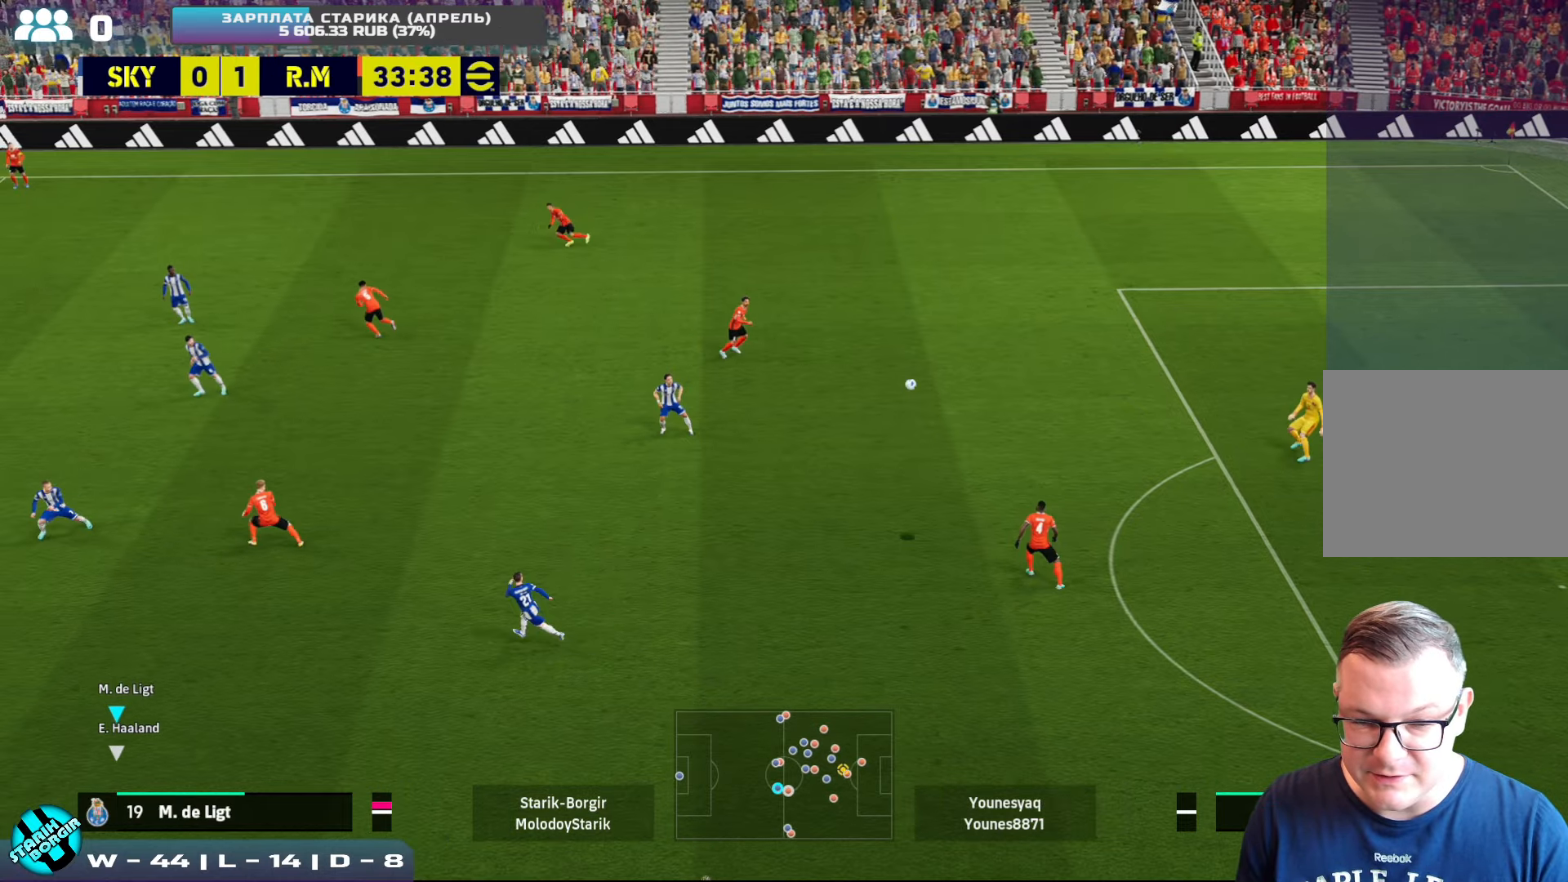
{"buttons": [], "left_stick": "right", "events": [[366, "CROSS", "down"], [466, "R2", "up"], [500, "CROSS", "up"]]}
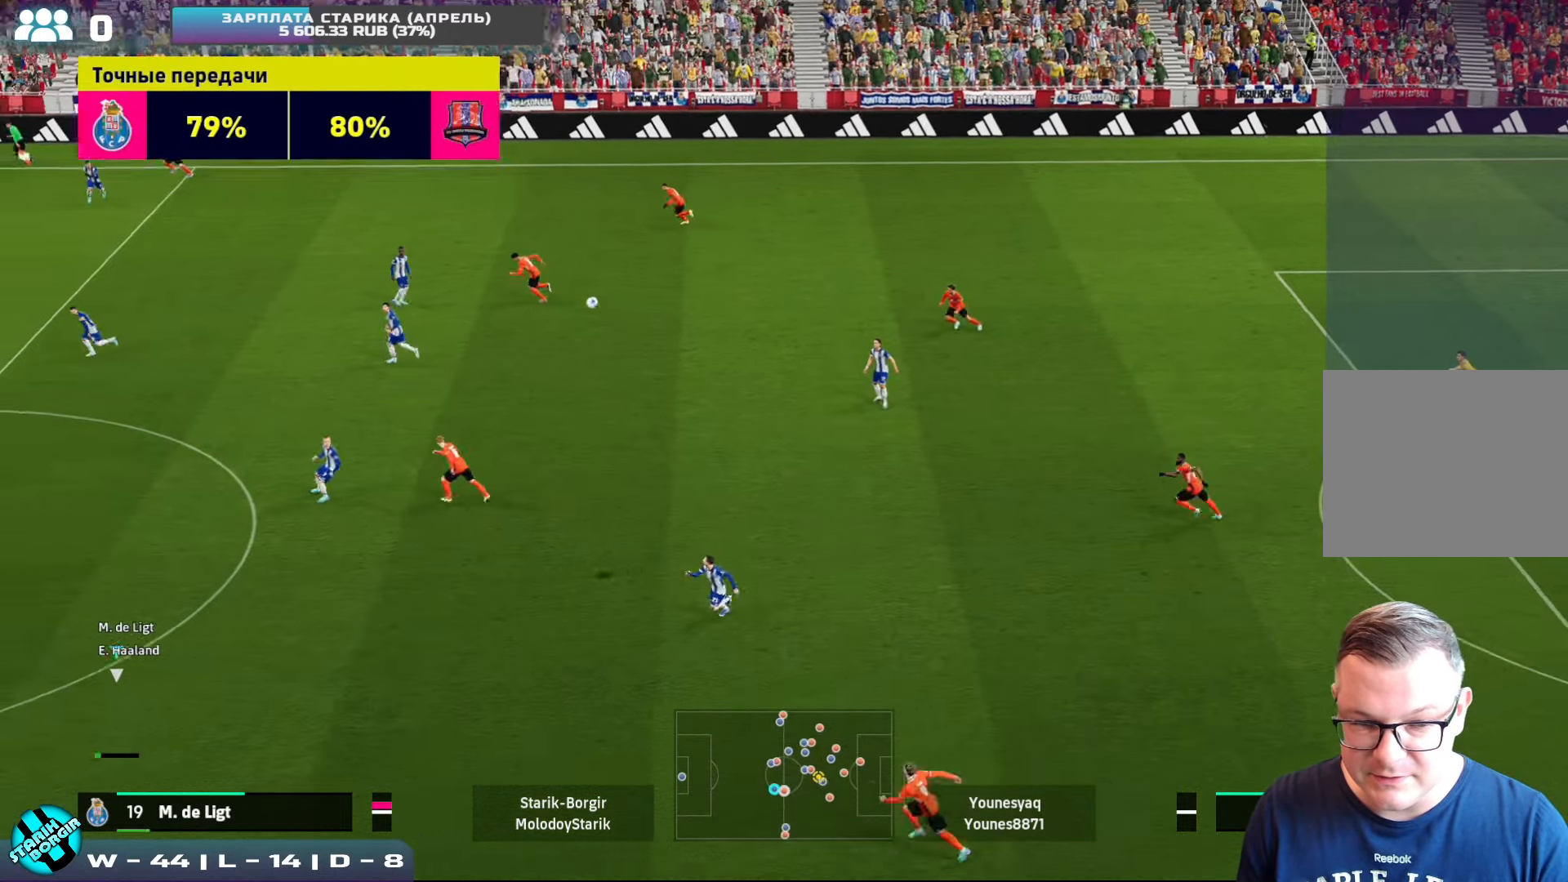
{"buttons": [], "left_stick": "right", "events": []}
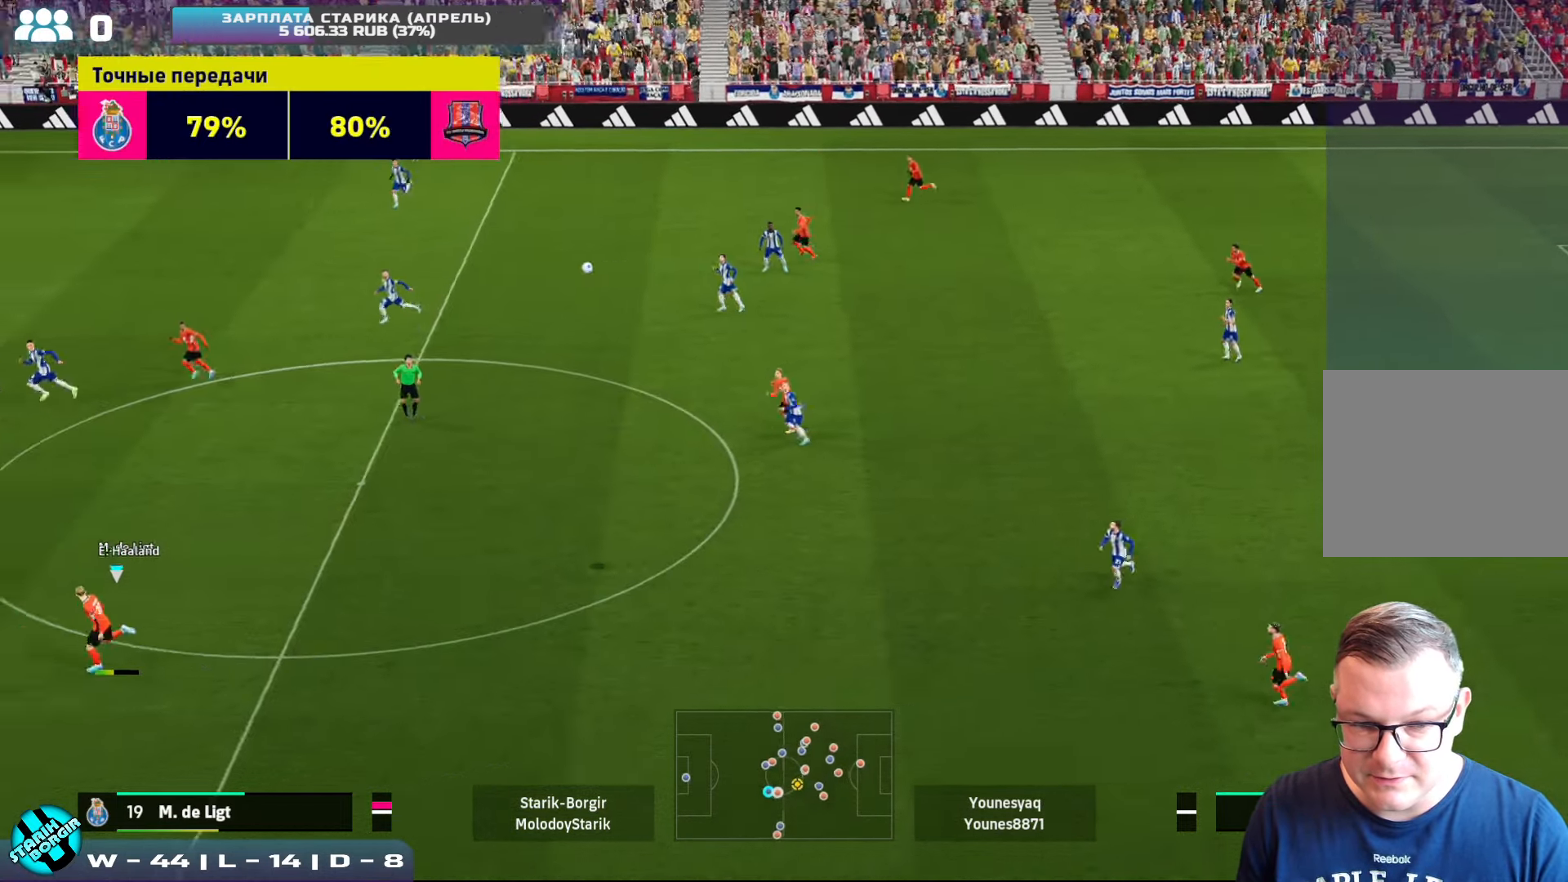
{"buttons": ["R2"], "left_stick": "right", "events": [[400, "R2", "down"]]}
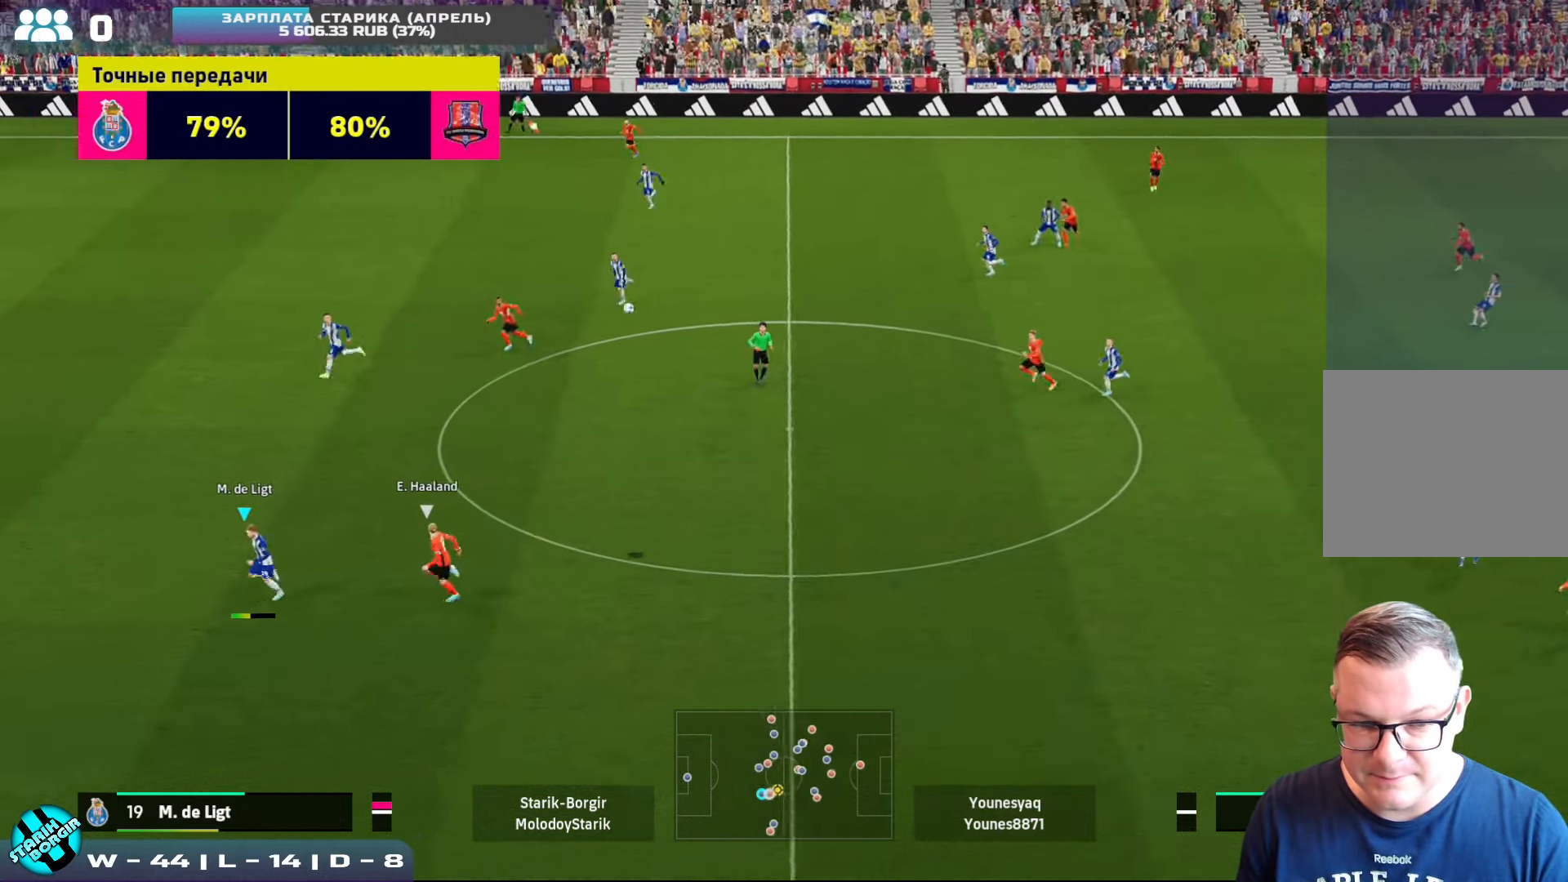
{"buttons": ["R2"], "left_stick": "right", "events": []}
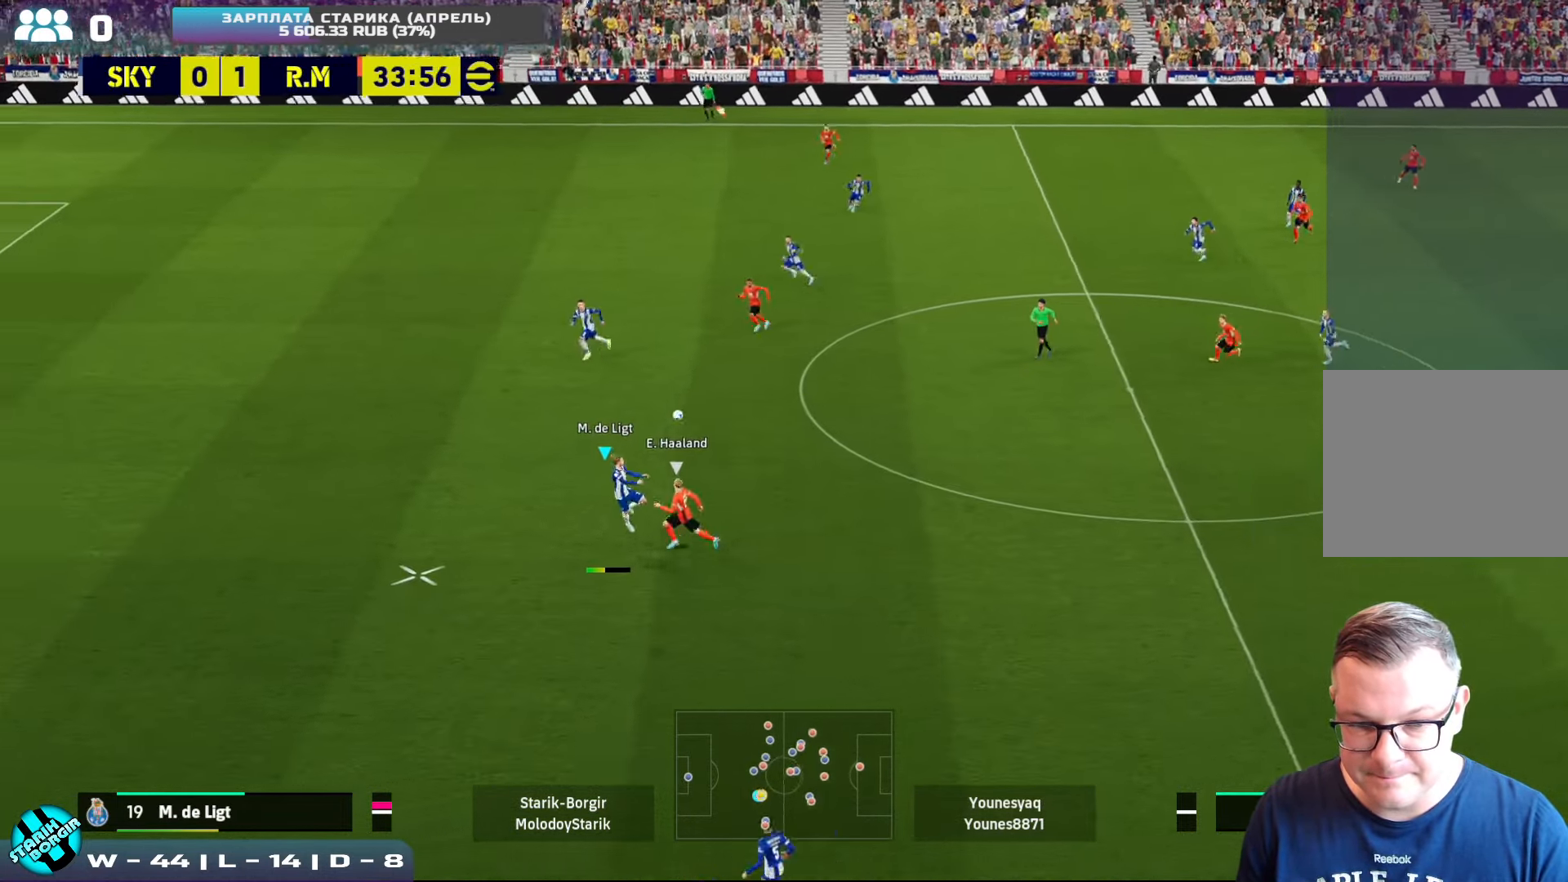
{"buttons": ["R2"], "left_stick": "down-right", "events": [[416, "left_stick", "down-right"]]}
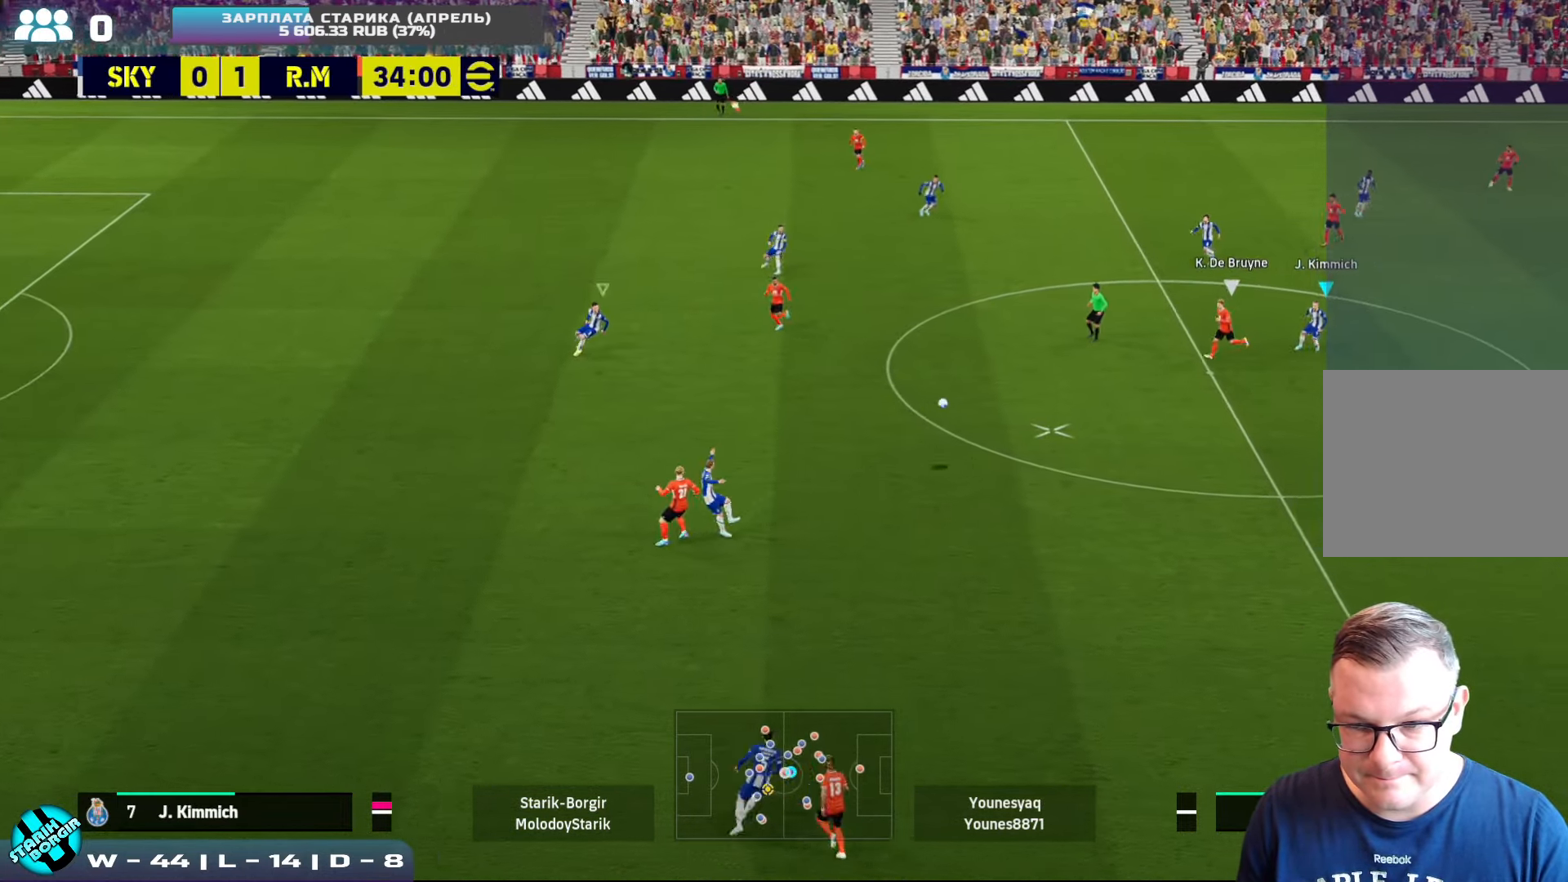
{"buttons": [], "left_stick": "down-right", "events": [[283, "CROSS", "down"], [383, "R2", "up"], [433, "CROSS", "up"]]}
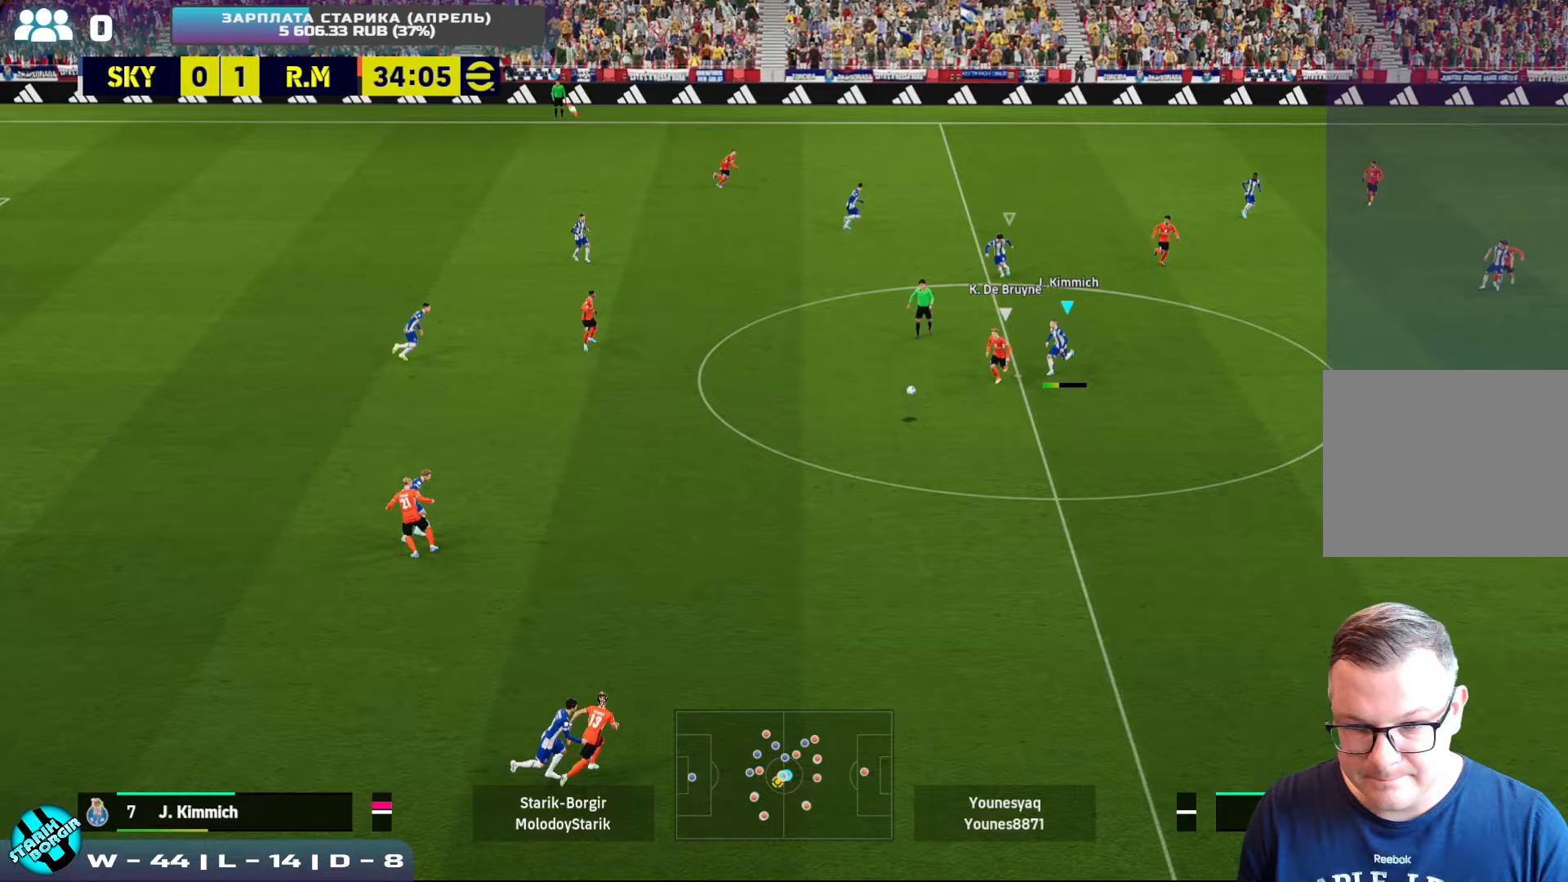
{"buttons": ["R2"], "left_stick": "up-left", "events": [[150, "R2", "down"], [383, "L1", "down"], [383, "left_stick", "up-left"], [483, "L1", "up"]]}
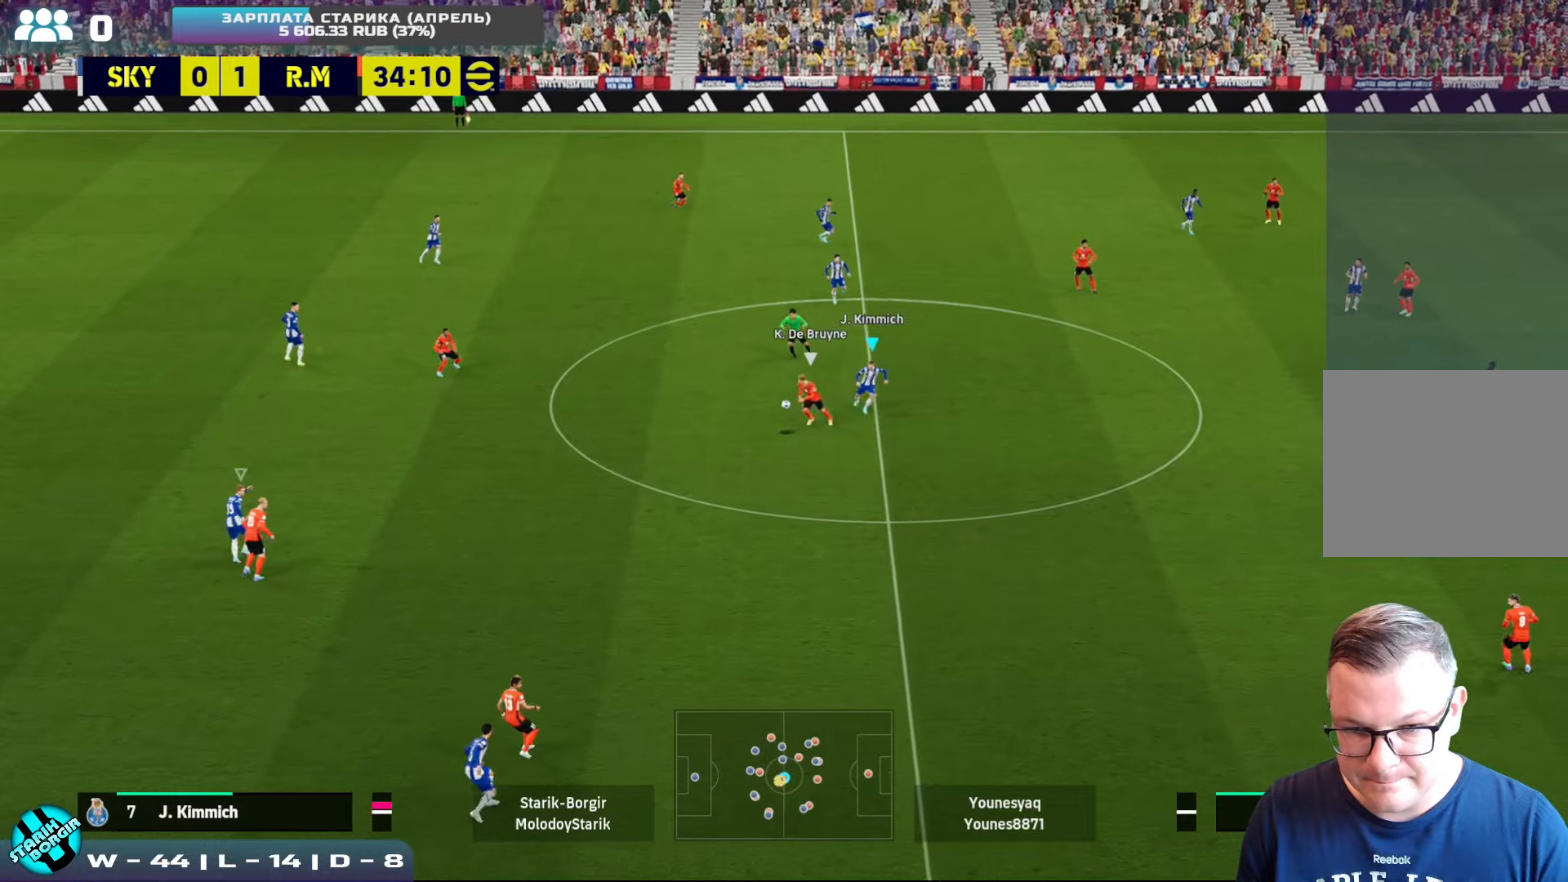
{"buttons": ["R2"], "left_stick": "left", "events": [[367, "left_stick", "left"]]}
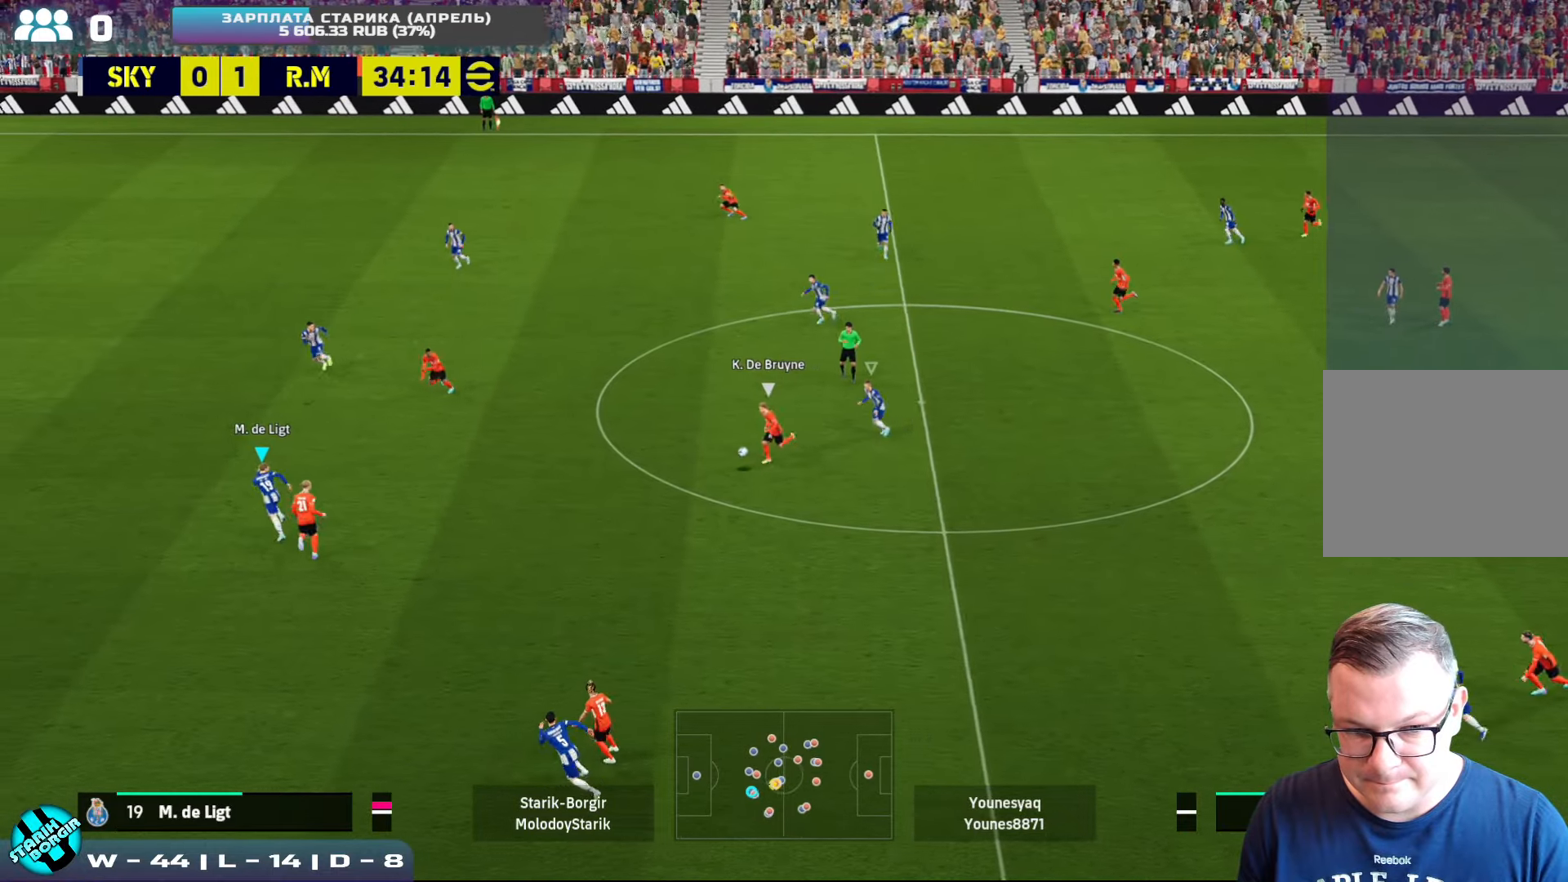
{"buttons": ["R2"], "left_stick": "up-left", "events": [[283, "left_stick", "up-left"]]}
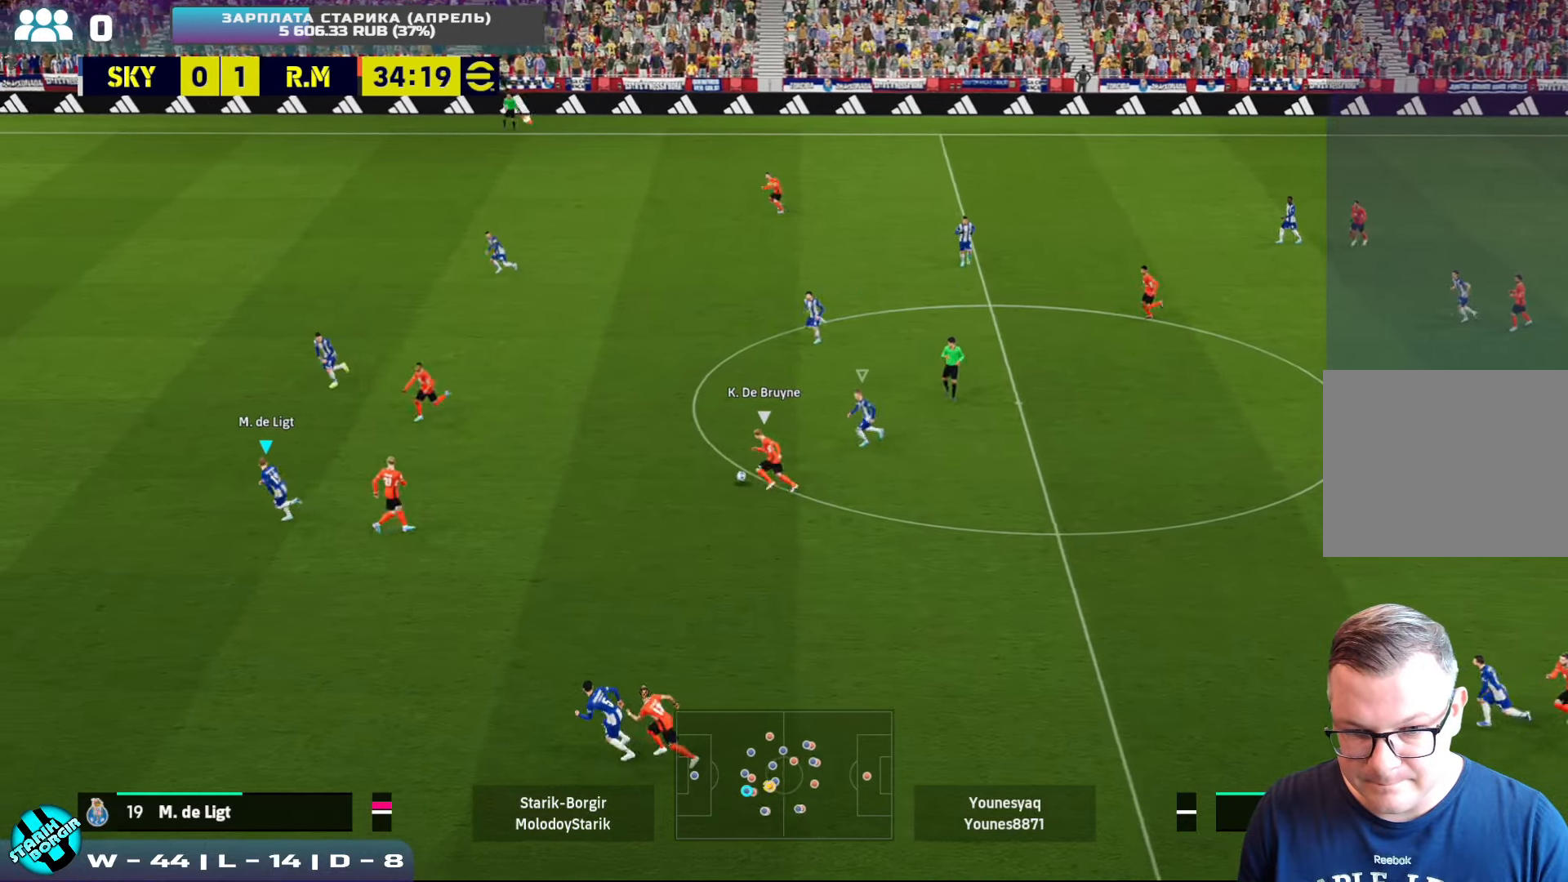
{"buttons": ["CROSS", "R2"], "left_stick": "left", "events": [[17, "left_stick", "left"], [33, "R2", "up"], [67, "L1", "down"], [150, "CROSS", "down"], [200, "L1", "up"], [200, "R2", "down"]]}
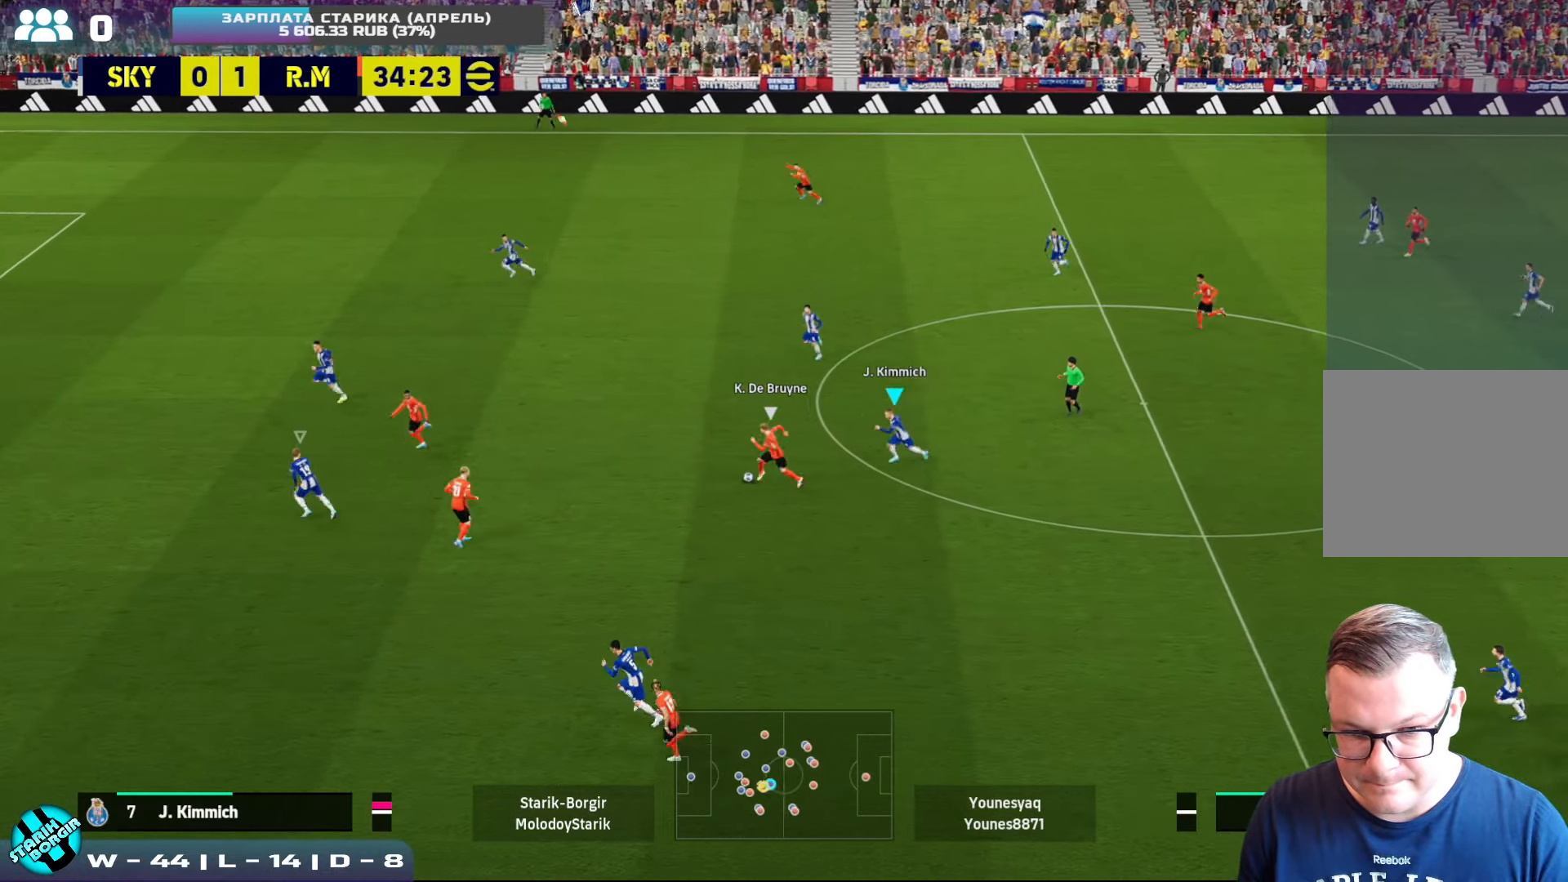
{"buttons": ["CROSS", "R2"], "left_stick": "down-left", "events": [[50, "left_stick", "down-left"], [250, "left_stick", "left"], [367, "left_stick", "down-left"]]}
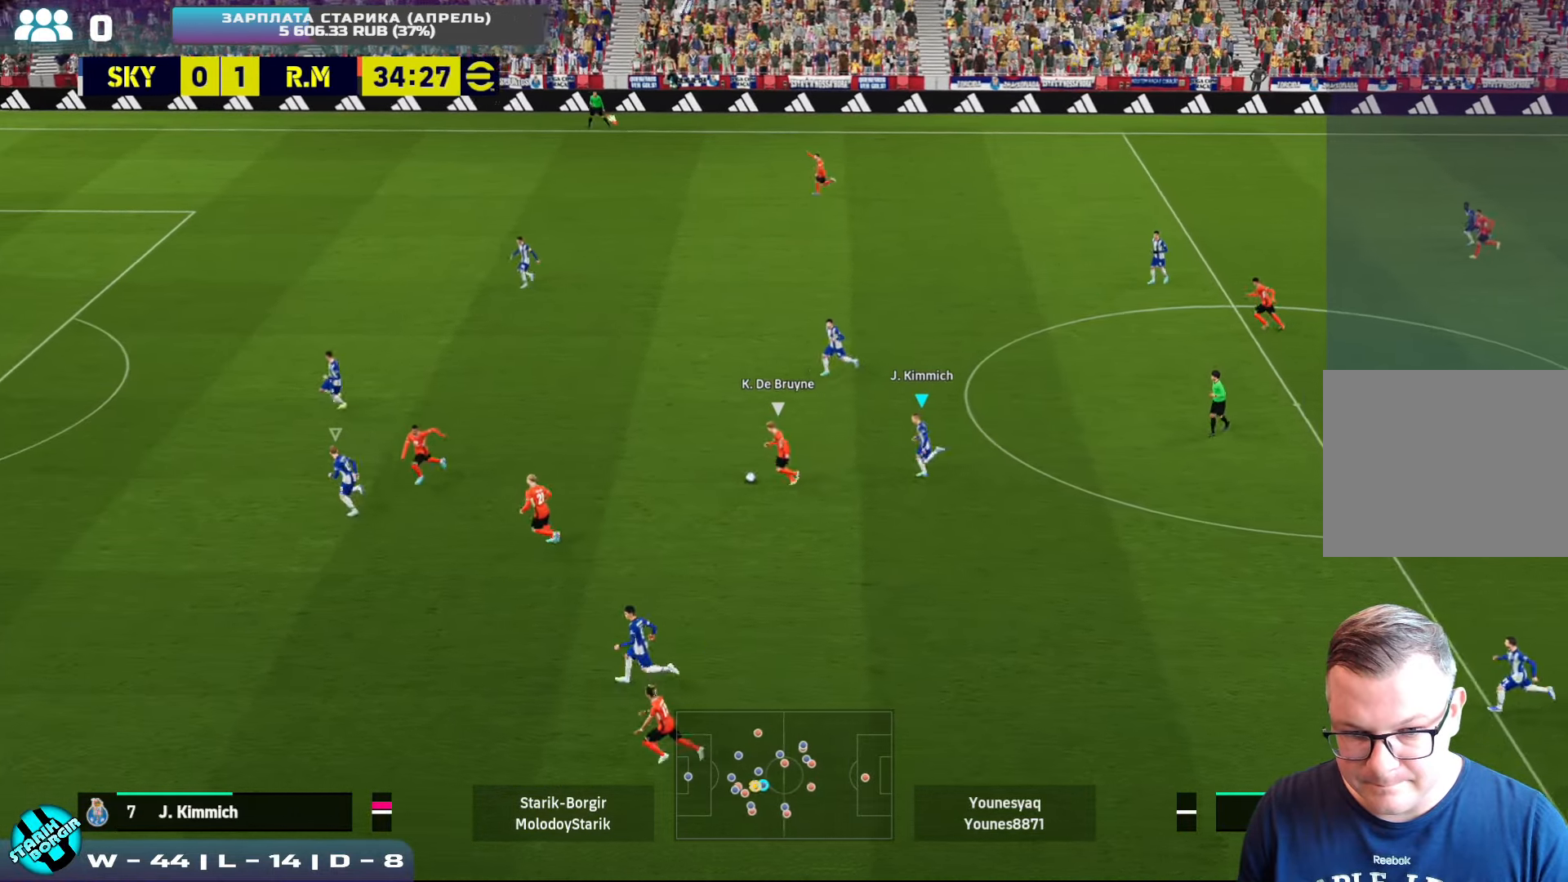
{"buttons": ["CROSS", "R2"], "left_stick": "down", "events": [[50, "L1", "down"], [183, "L1", "up"], [283, "left_stick", "down"]]}
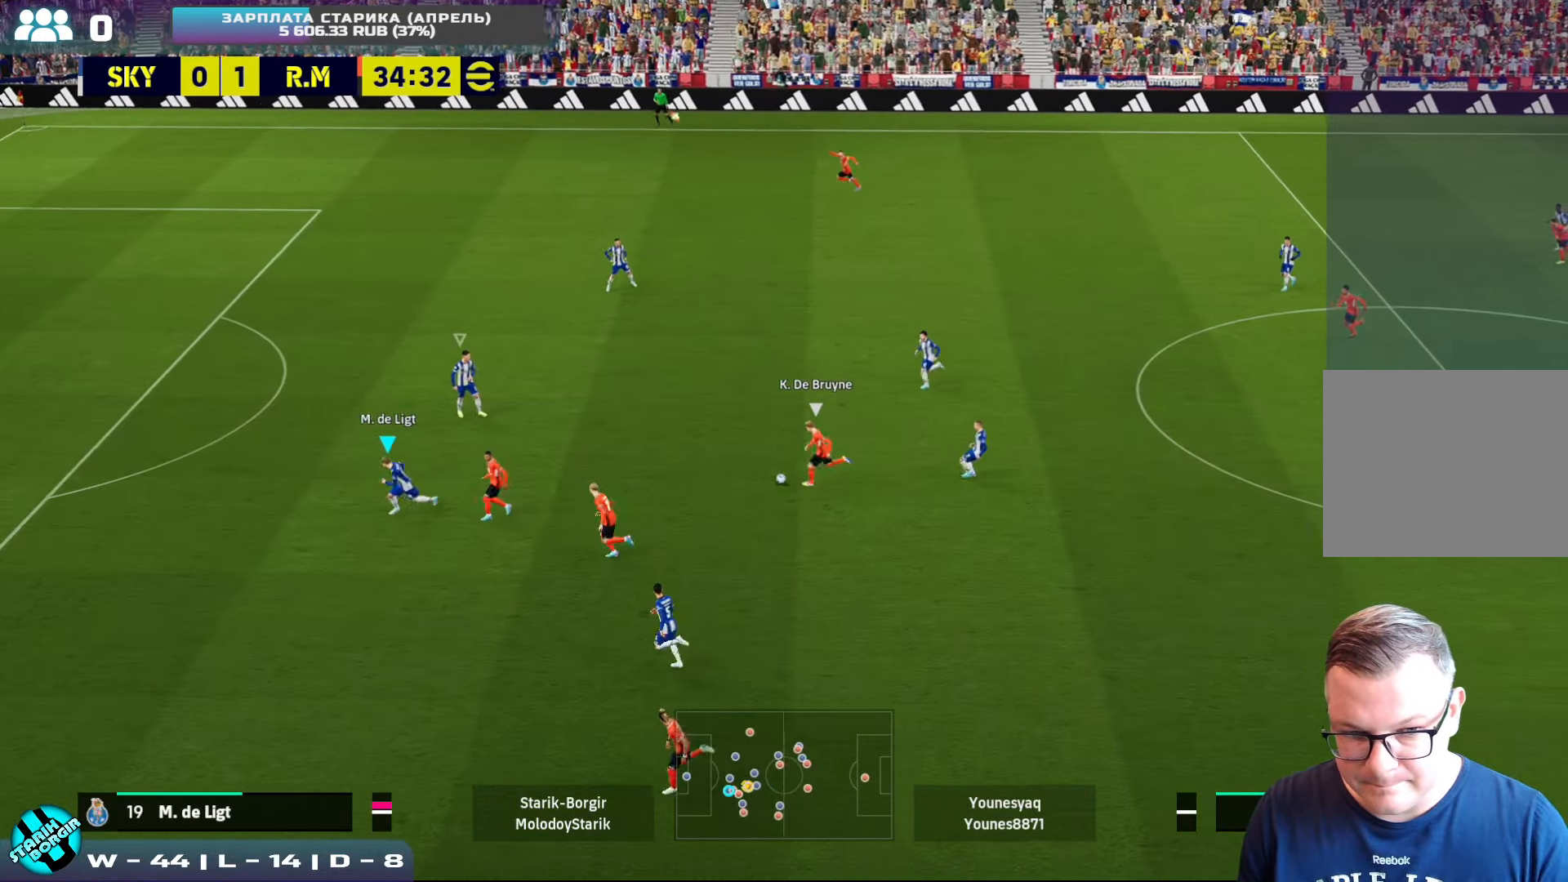
{"buttons": ["CROSS", "R2"], "left_stick": "down-left", "events": [[117, "L1", "down"], [167, "left_stick", "down-left"], [250, "L1", "up"]]}
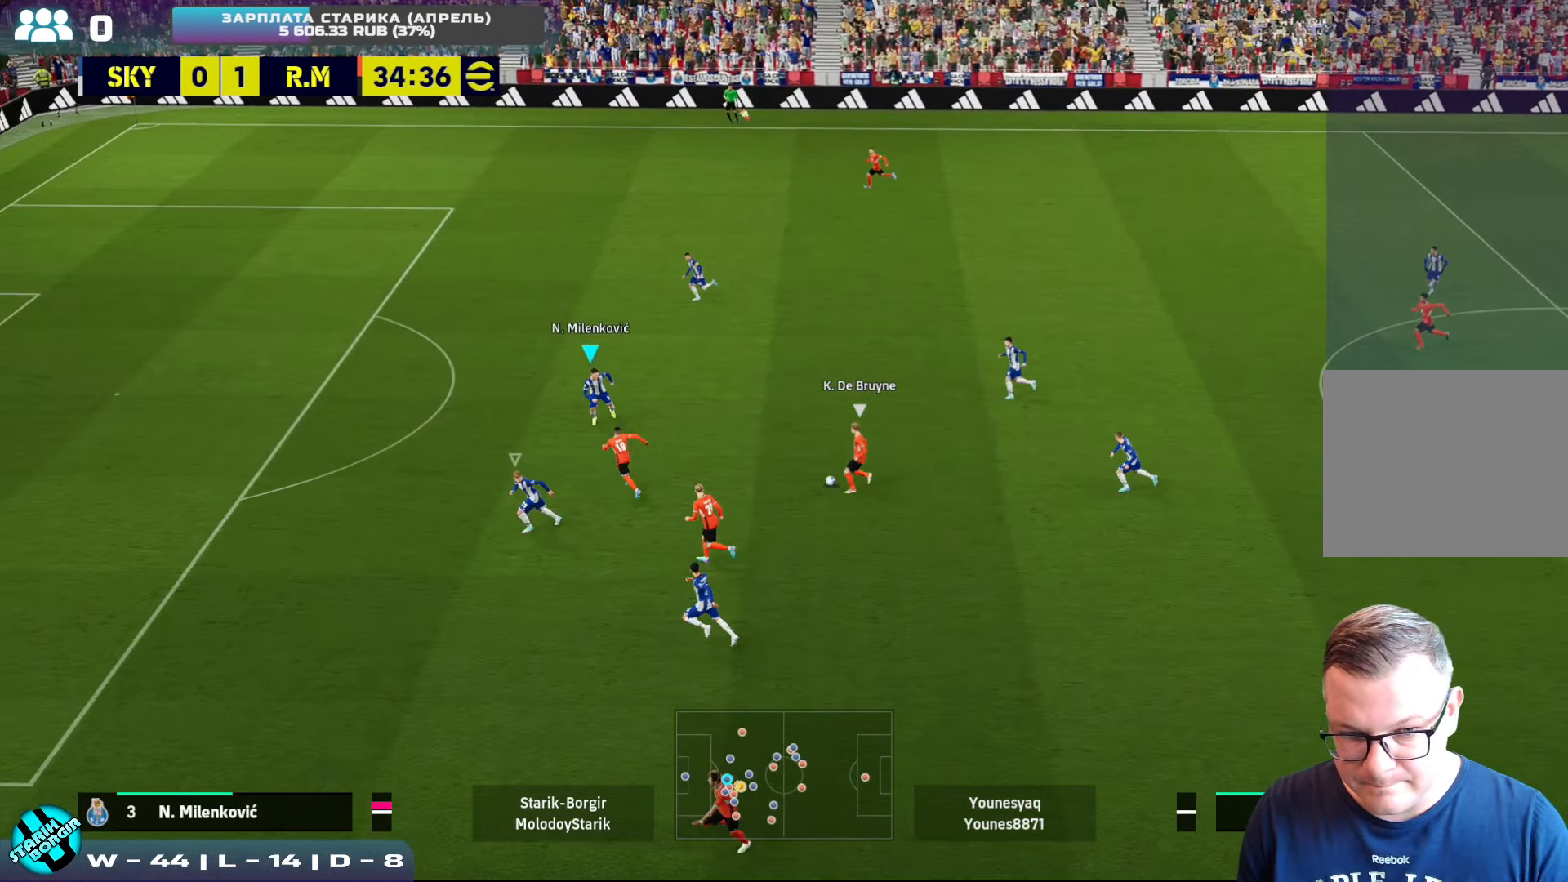
{"buttons": ["CROSS"], "left_stick": "up-right", "events": [[17, "left_stick", "down"], [217, "CROSS", "up"], [217, "R2", "up"], [267, "left_stick", "right"], [283, "CROSS", "down"], [367, "left_stick", "up-right"]]}
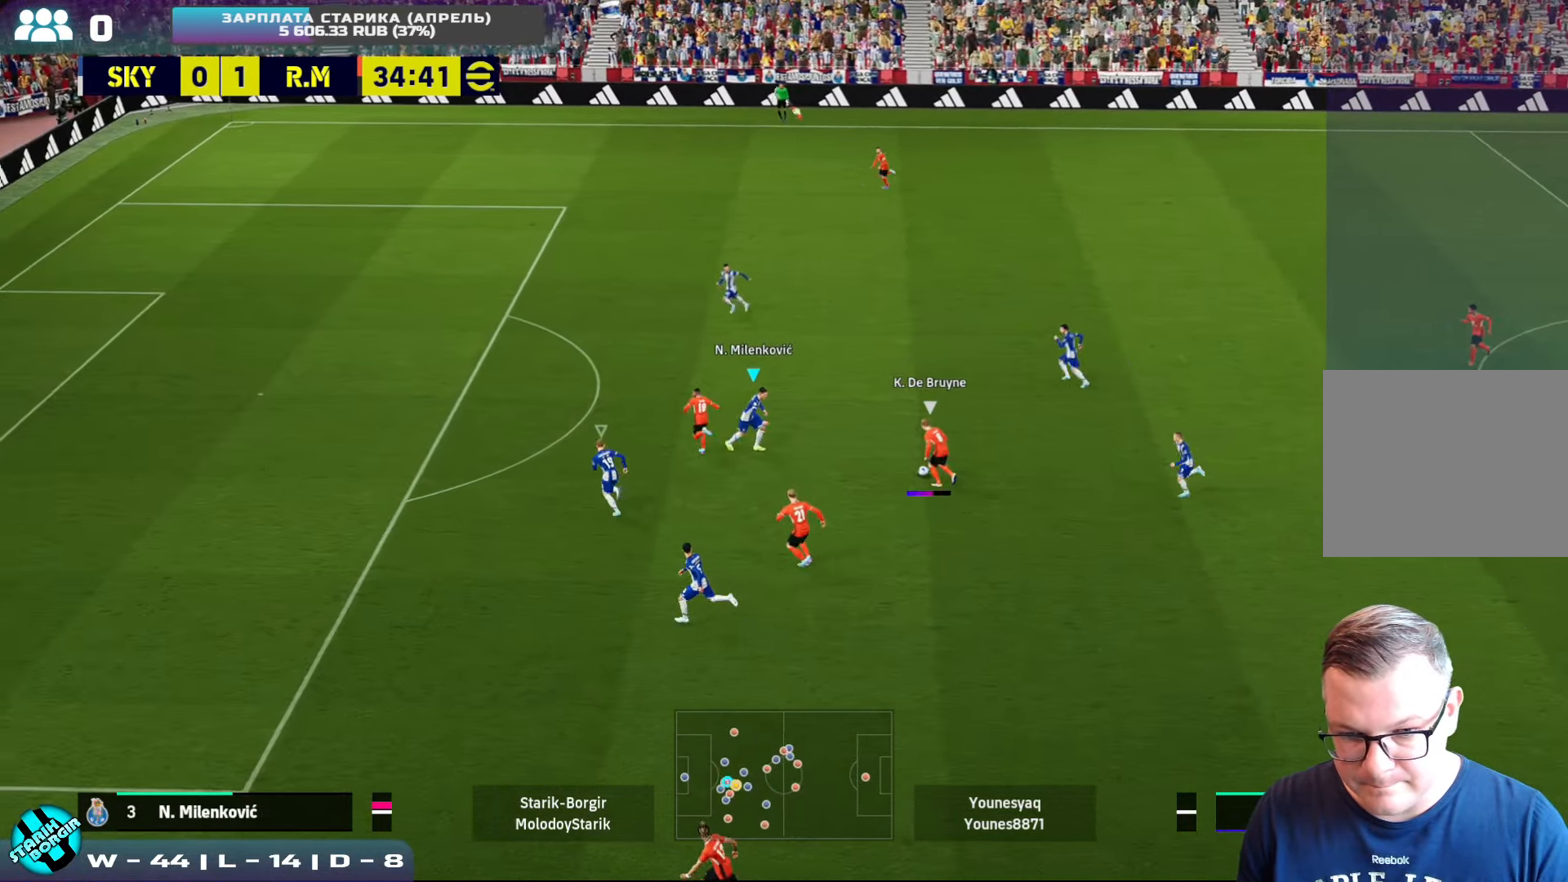
{"buttons": ["CROSS", "R2"], "left_stick": "down-right", "events": [[133, "R2", "down"], [184, "left_stick", "right"], [400, "left_stick", "down-right"]]}
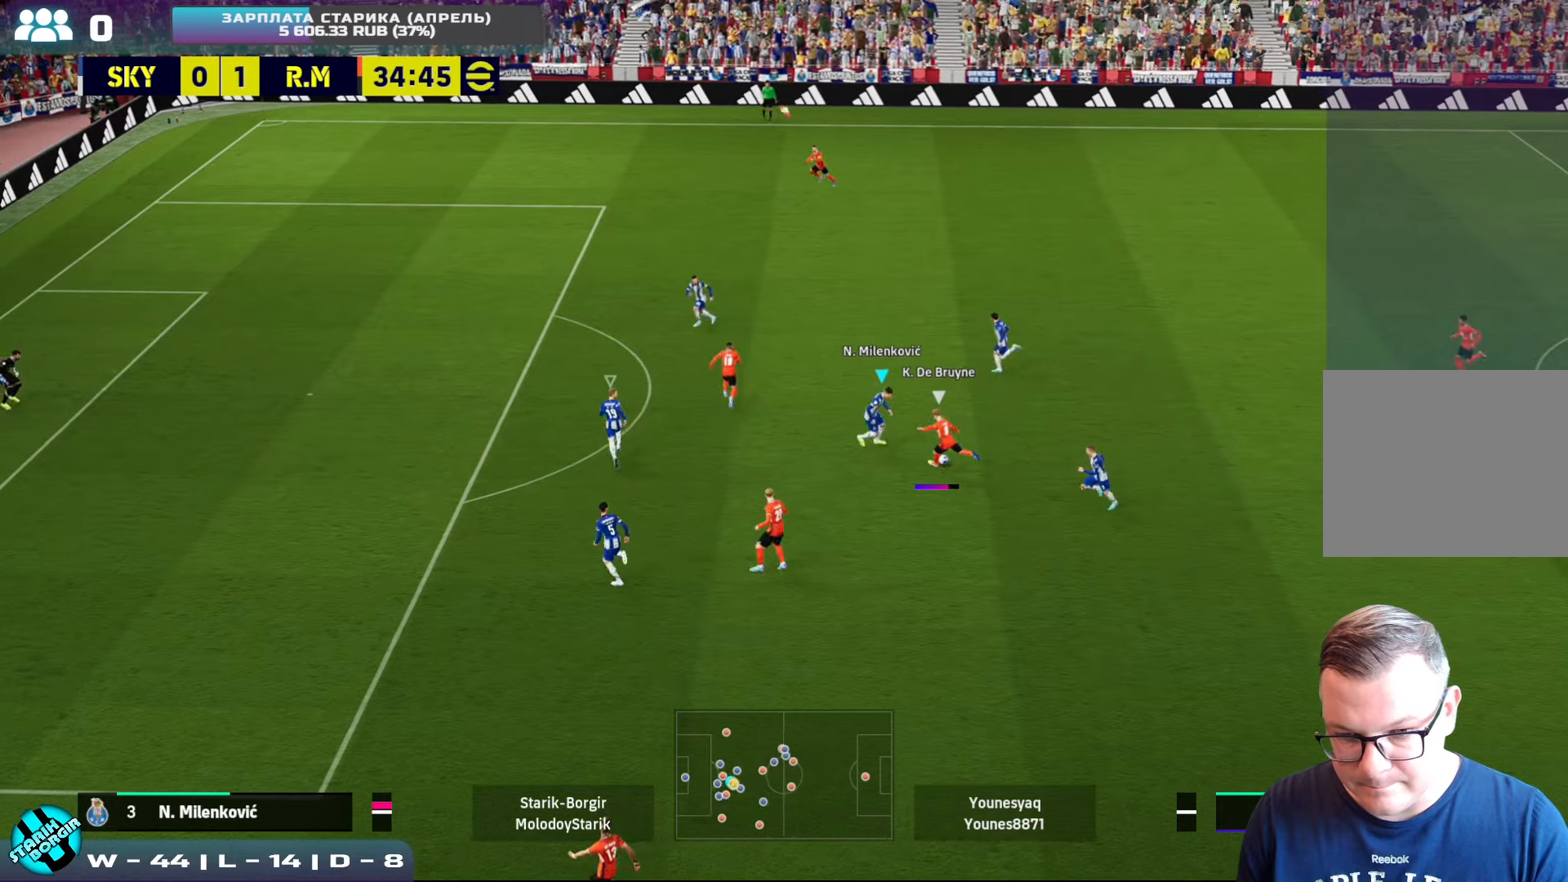
{"buttons": ["CROSS", "SQUARE", "R2"], "left_stick": "right", "events": [[67, "SQUARE", "down"], [467, "left_stick", "right"]]}
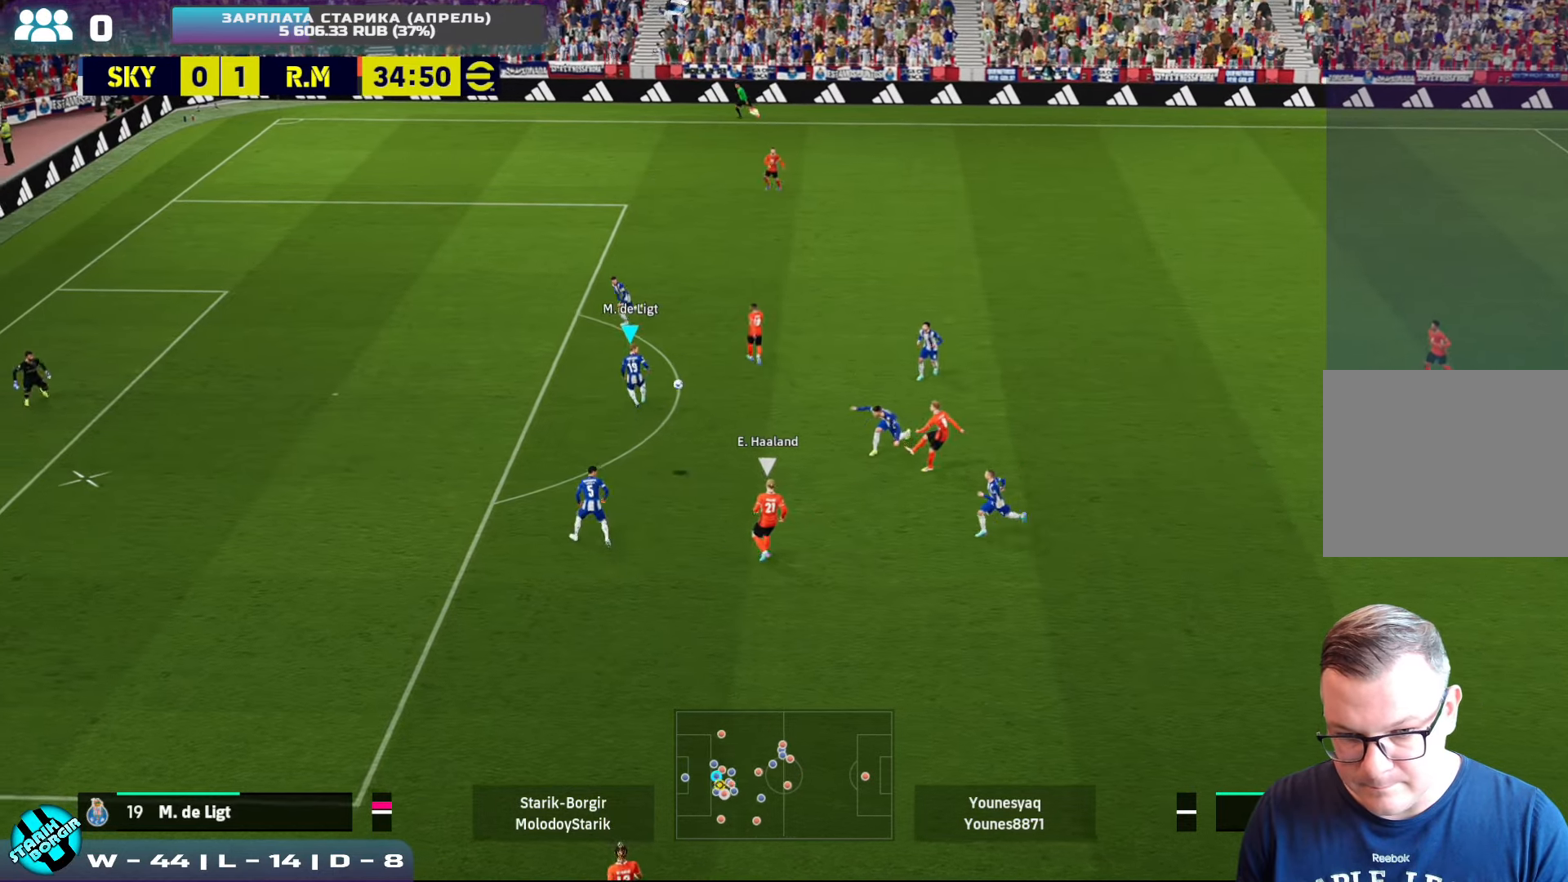
{"buttons": ["TRIANGLE"], "left_stick": "down-right", "events": [[134, "left_stick", "center"], [217, "CROSS", "up"], [217, "R2", "up"], [217, "SQUARE", "up"], [300, "left_stick", "down-right"], [367, "TRIANGLE", "down"]]}
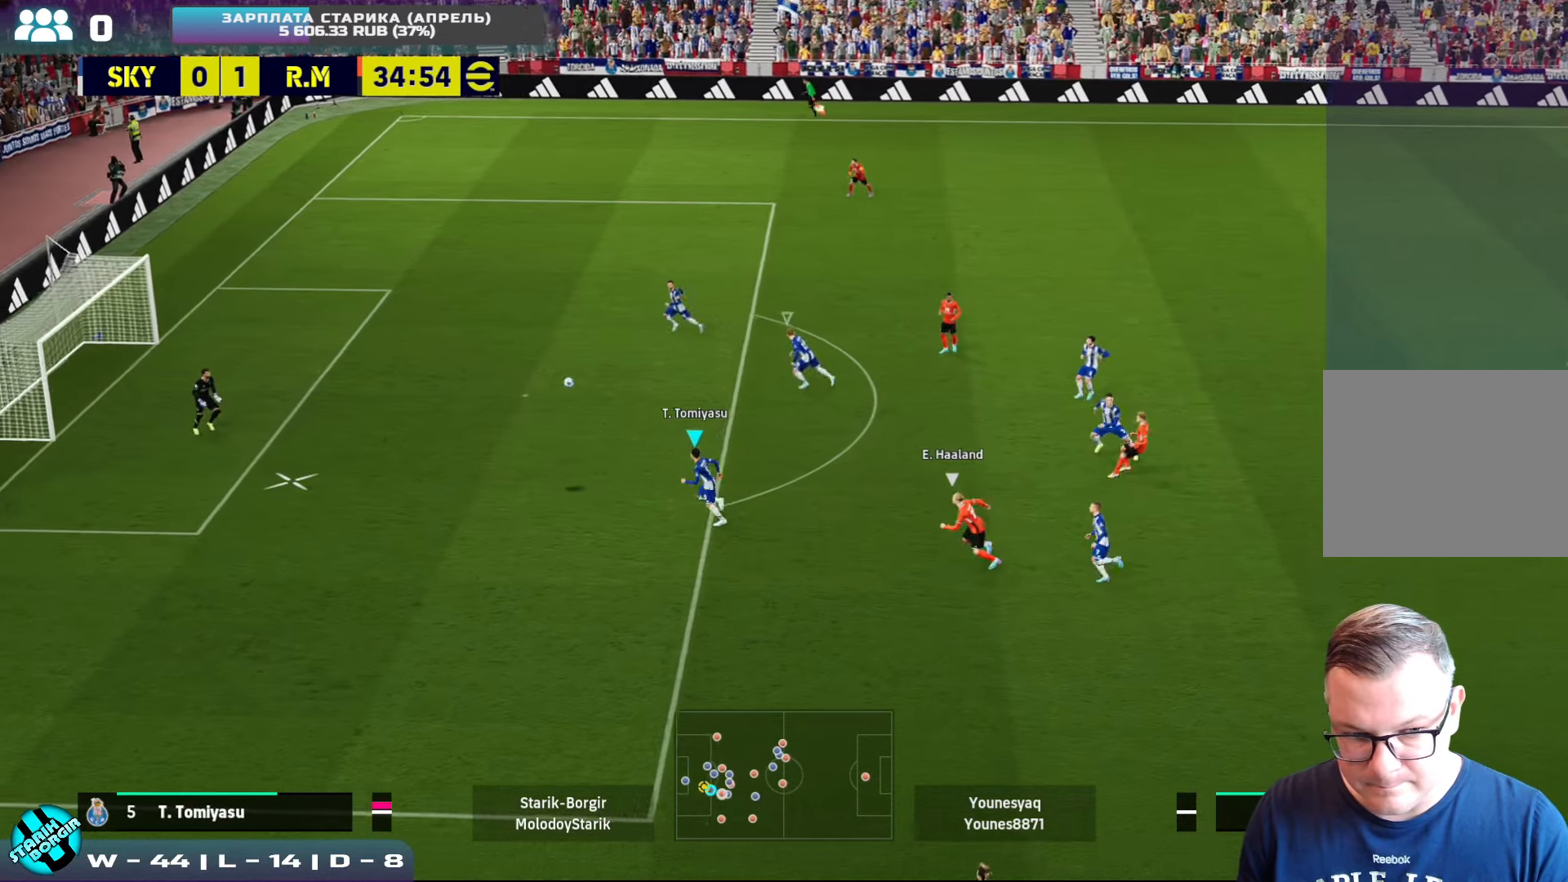
{"buttons": ["TRIANGLE"], "left_stick": "right", "events": [[417, "left_stick", "right"]]}
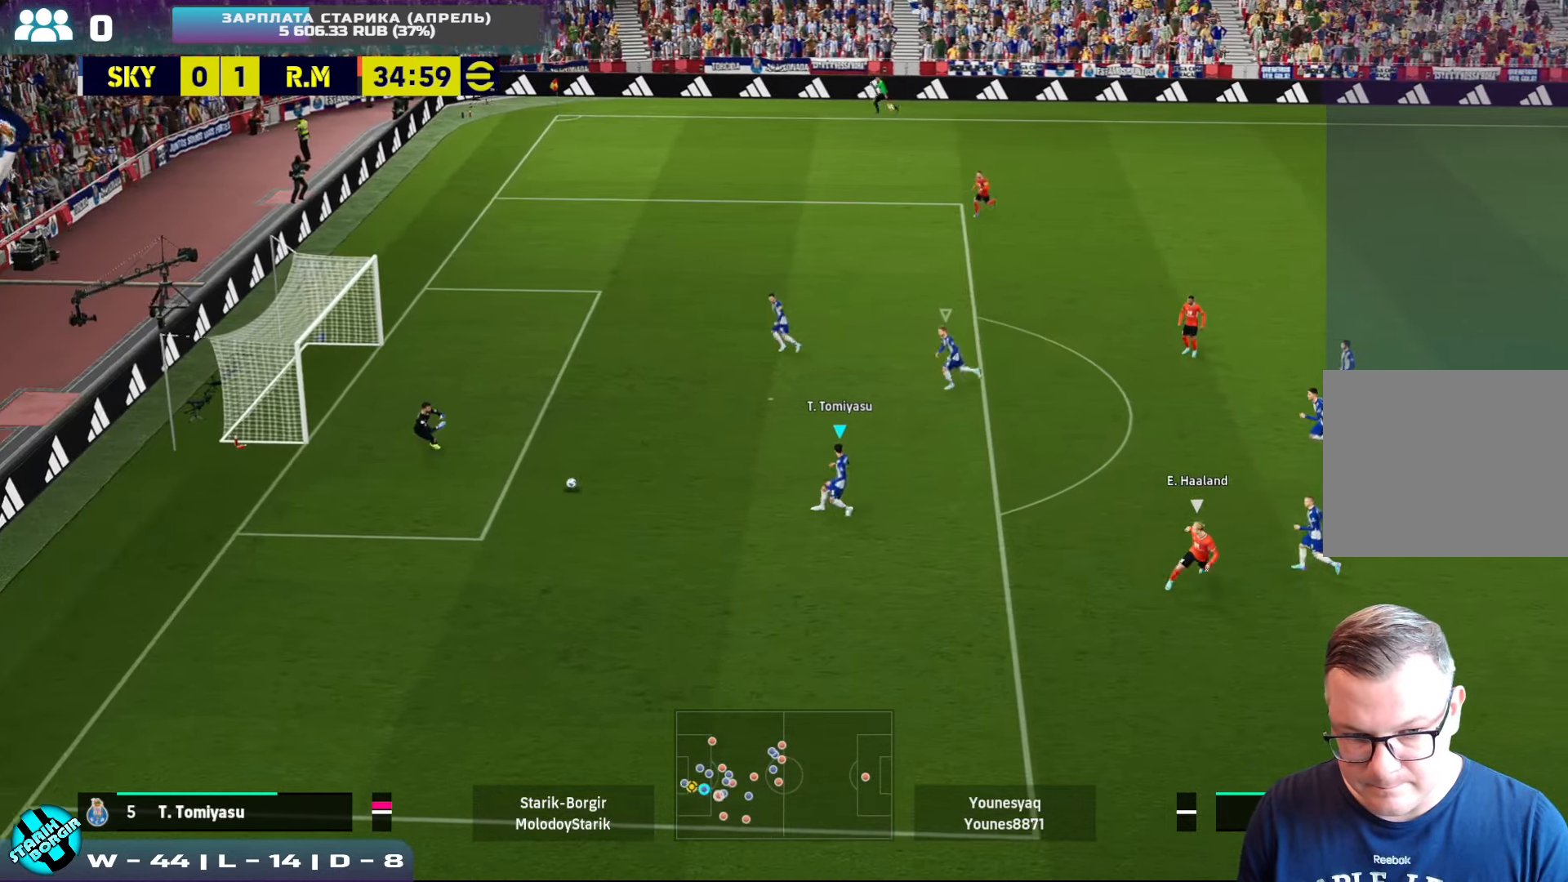
{"buttons": [], "left_stick": "center", "events": [[267, "TRIANGLE", "up"], [434, "left_stick", "center"]]}
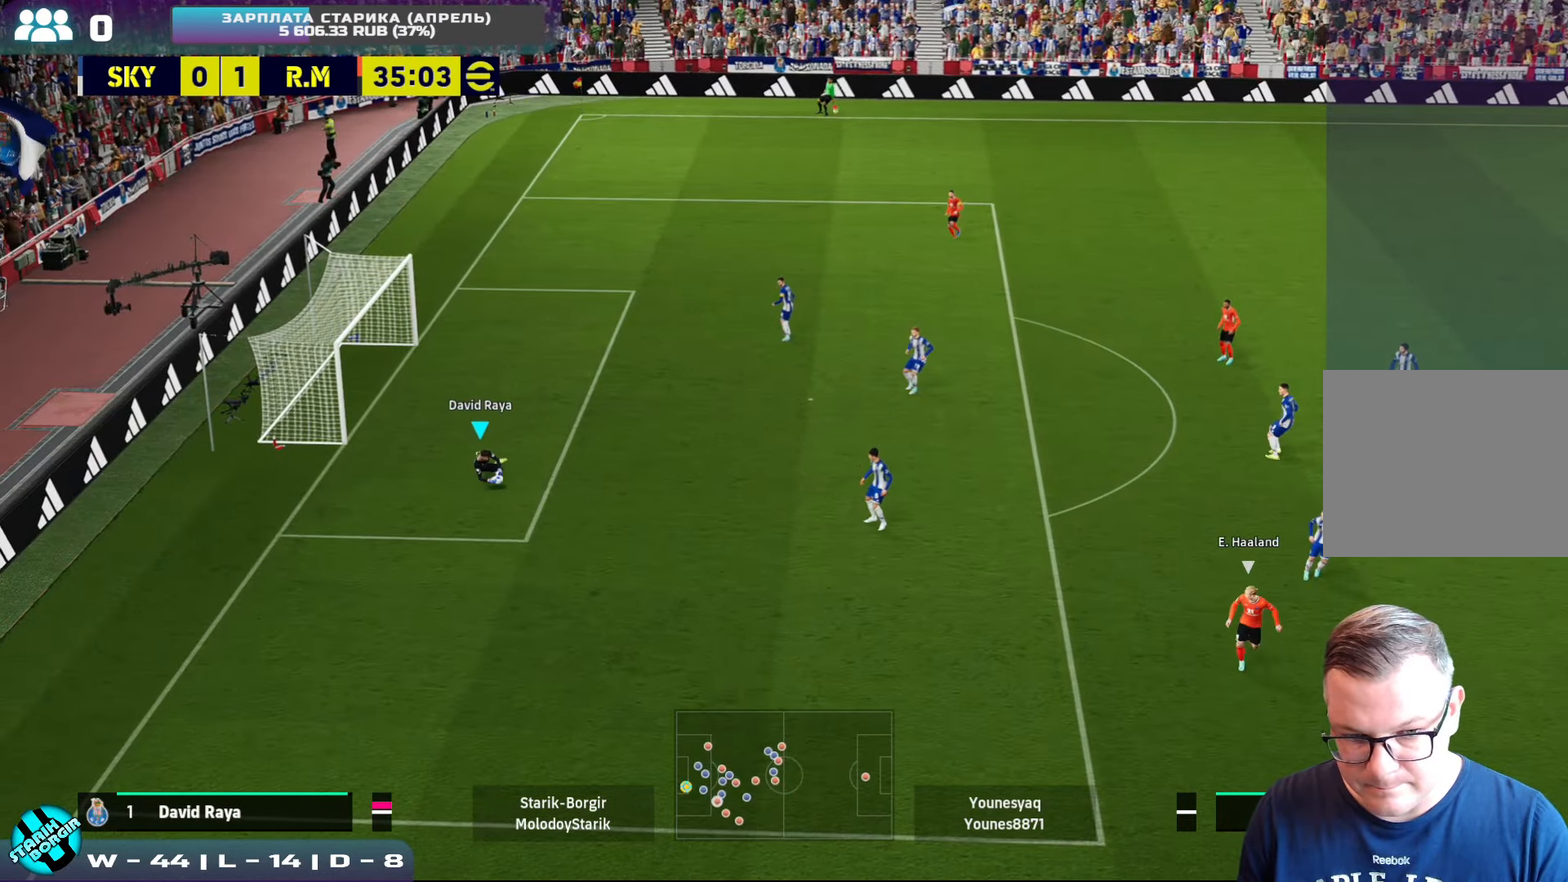
{"buttons": [], "left_stick": "right", "events": [[67, "left_stick", "right"]]}
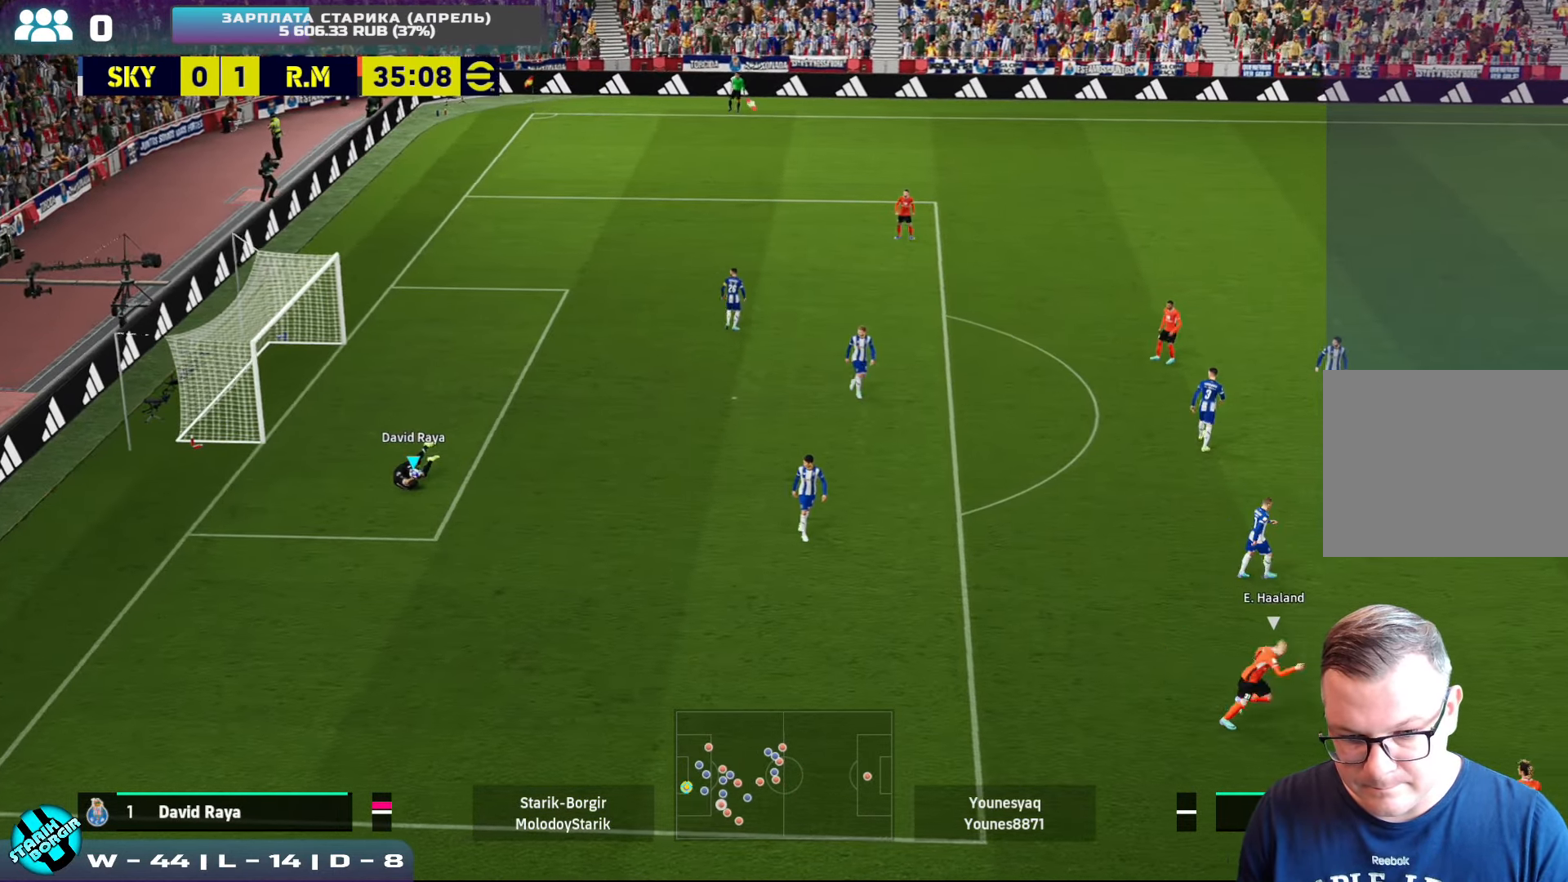
{"buttons": [], "left_stick": "right", "events": []}